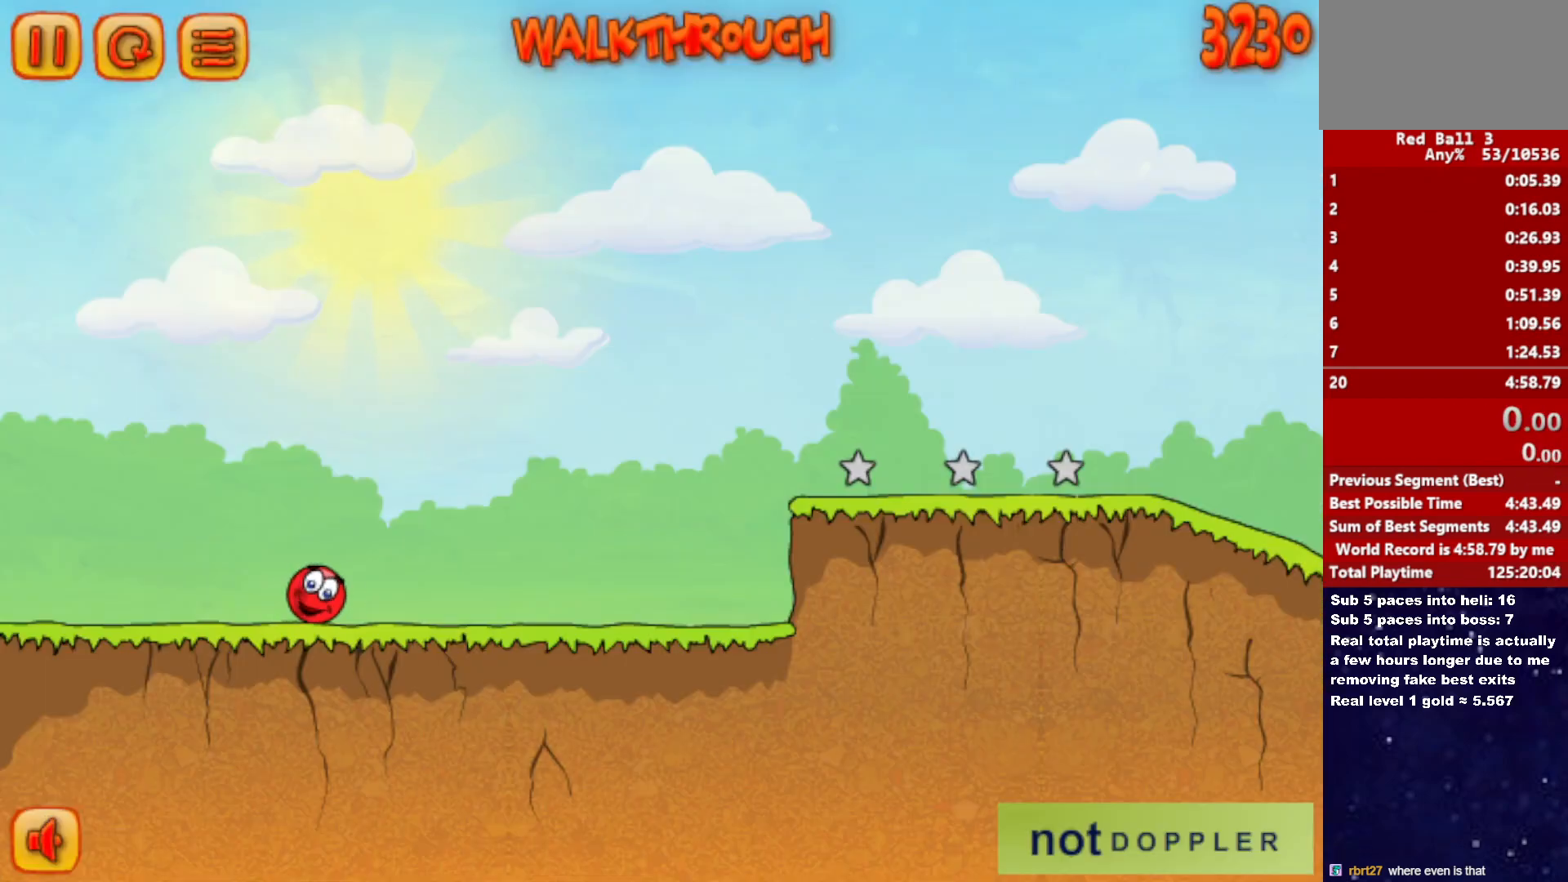
Gameplay with keyboard; each line is a JSON object with the keys held at the frame after it. "events" lists presses ("down") and releases ("up") of "down", "left", "p", "r", "right" and "up" between this image and that frame as [ms after this image, input, new state], when the widget could be followed in between. No other keys are recorded. Mouse input is not recorded.
{"keys": ["right"], "events": []}
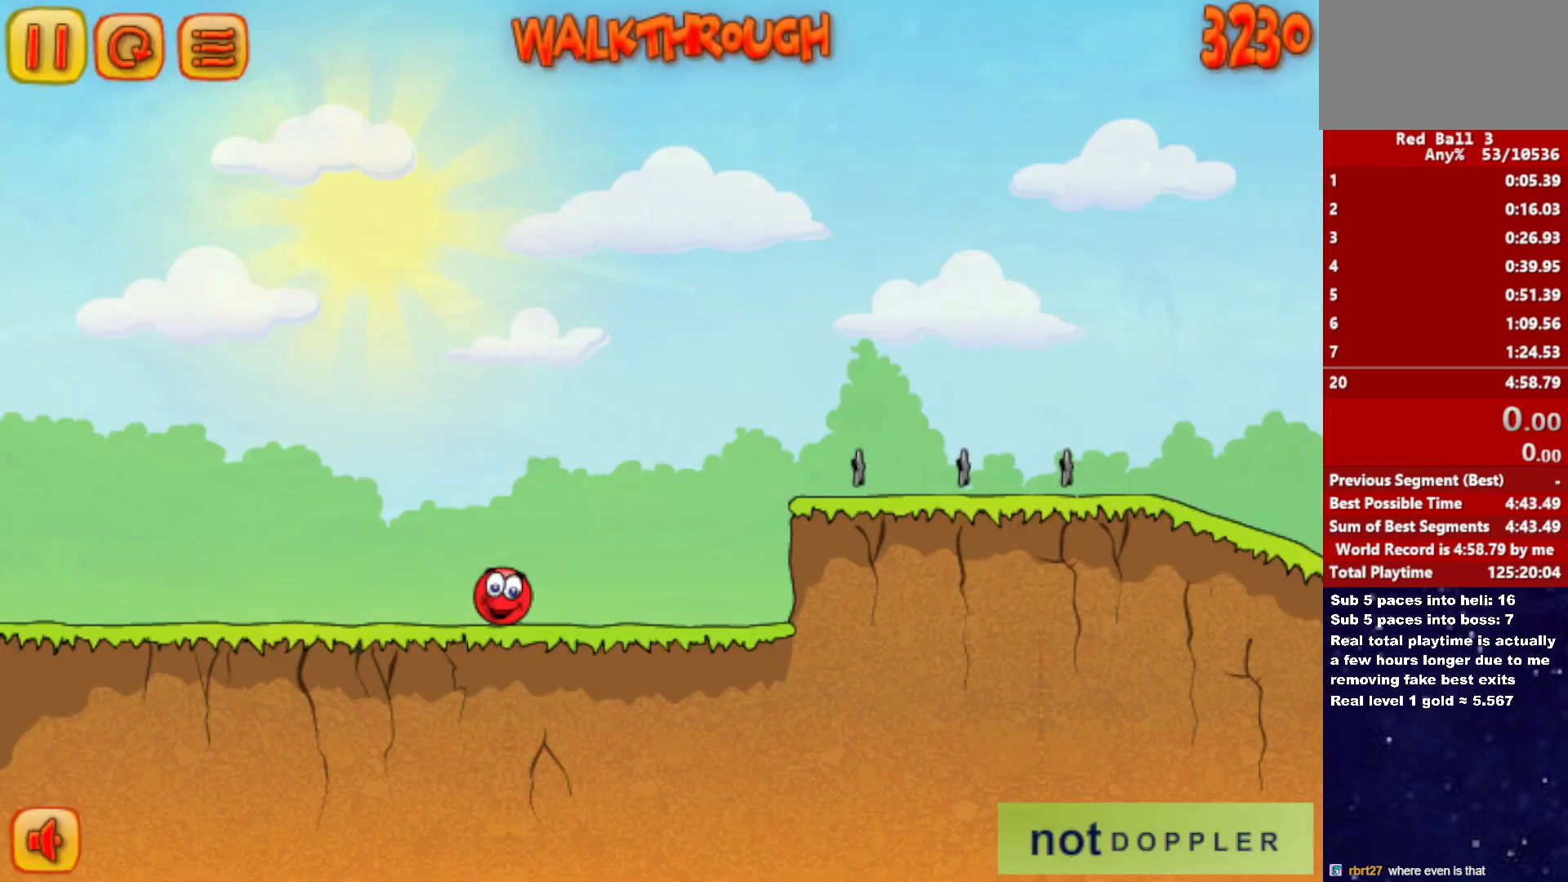
{"keys": ["right", "up"], "events": [[300, "up", "down"]]}
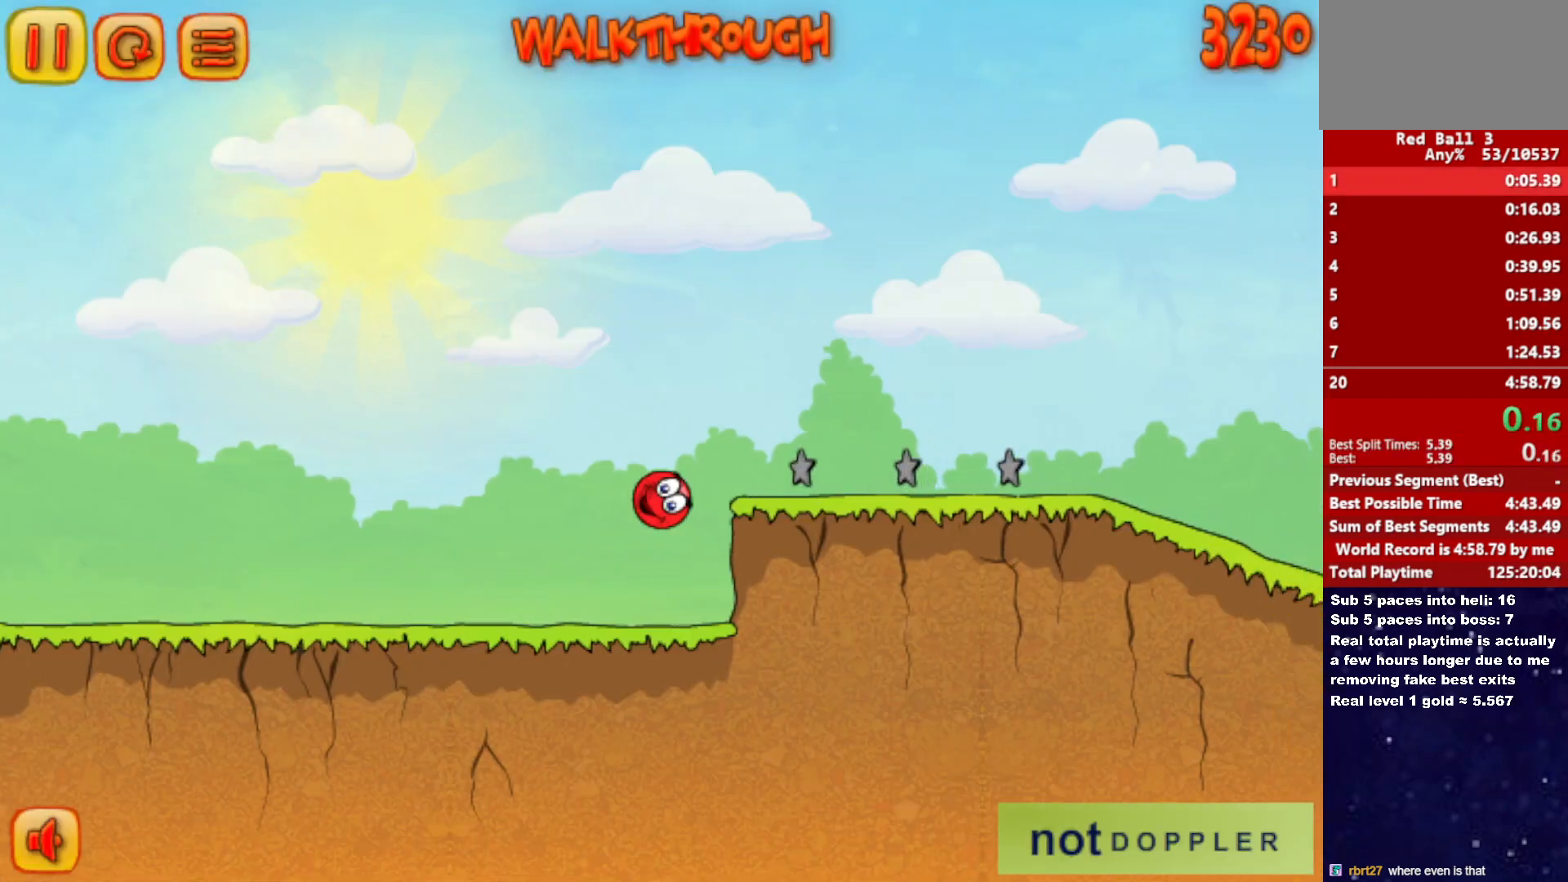
{"keys": ["right", "up"], "events": []}
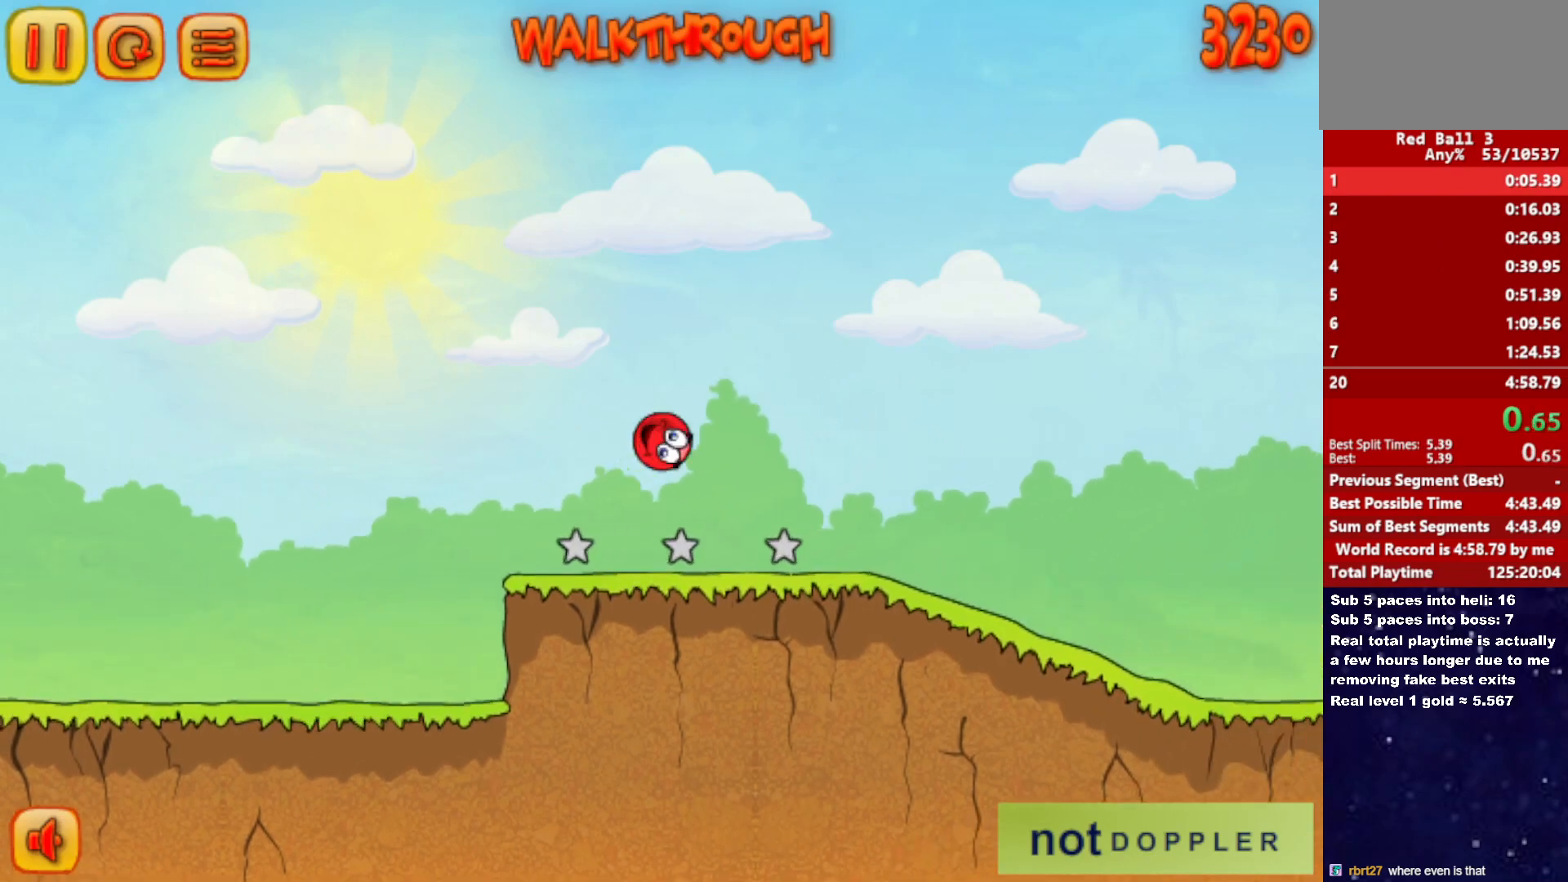
{"keys": ["right"], "events": [[67, "up", "up"]]}
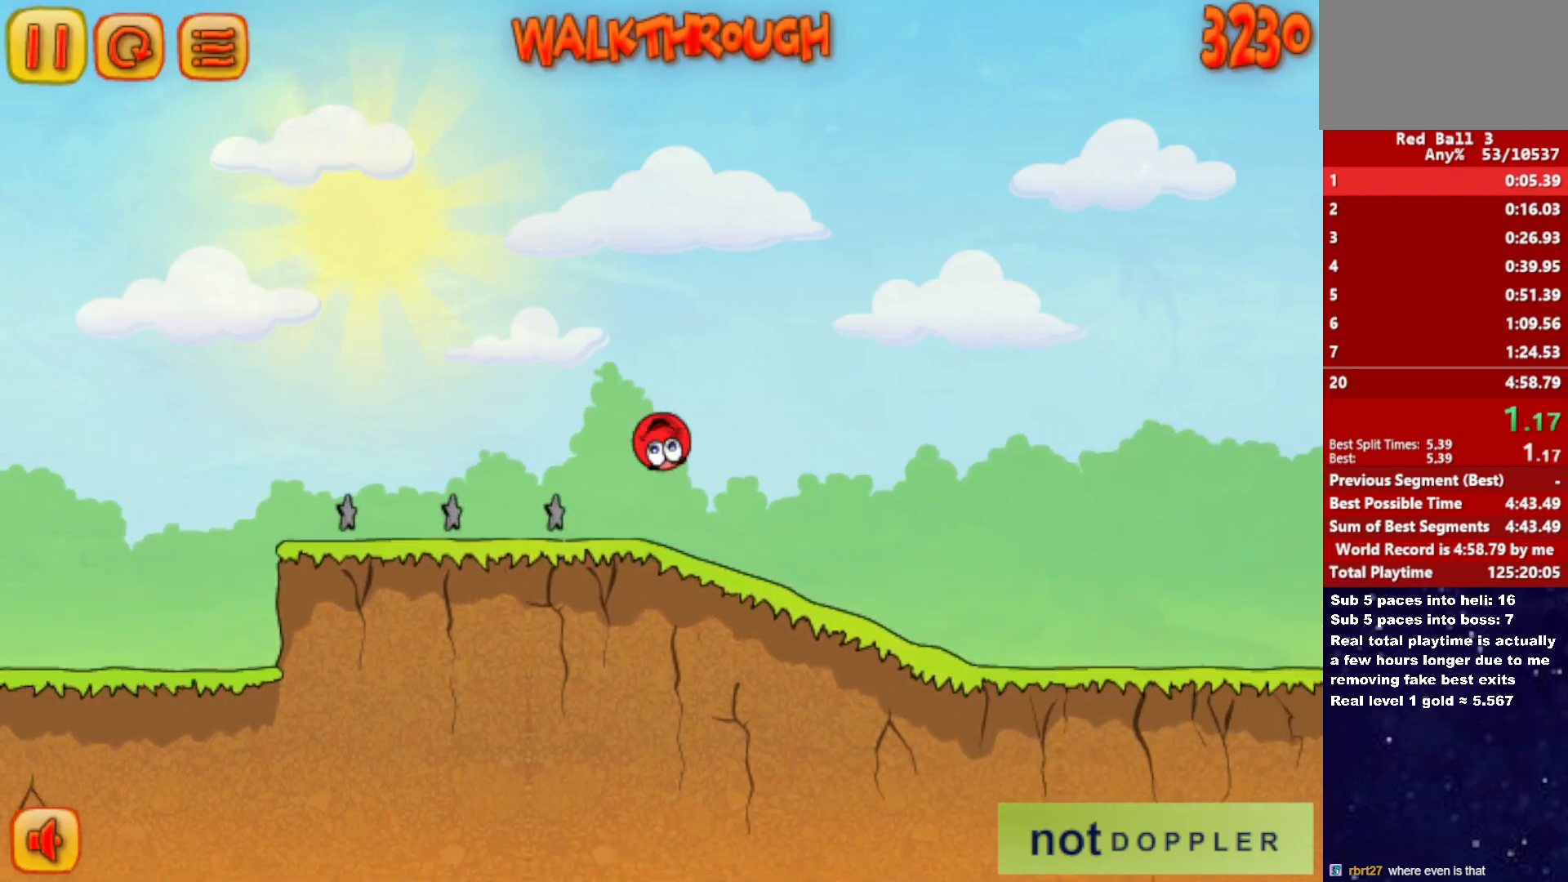
{"keys": ["right"], "events": []}
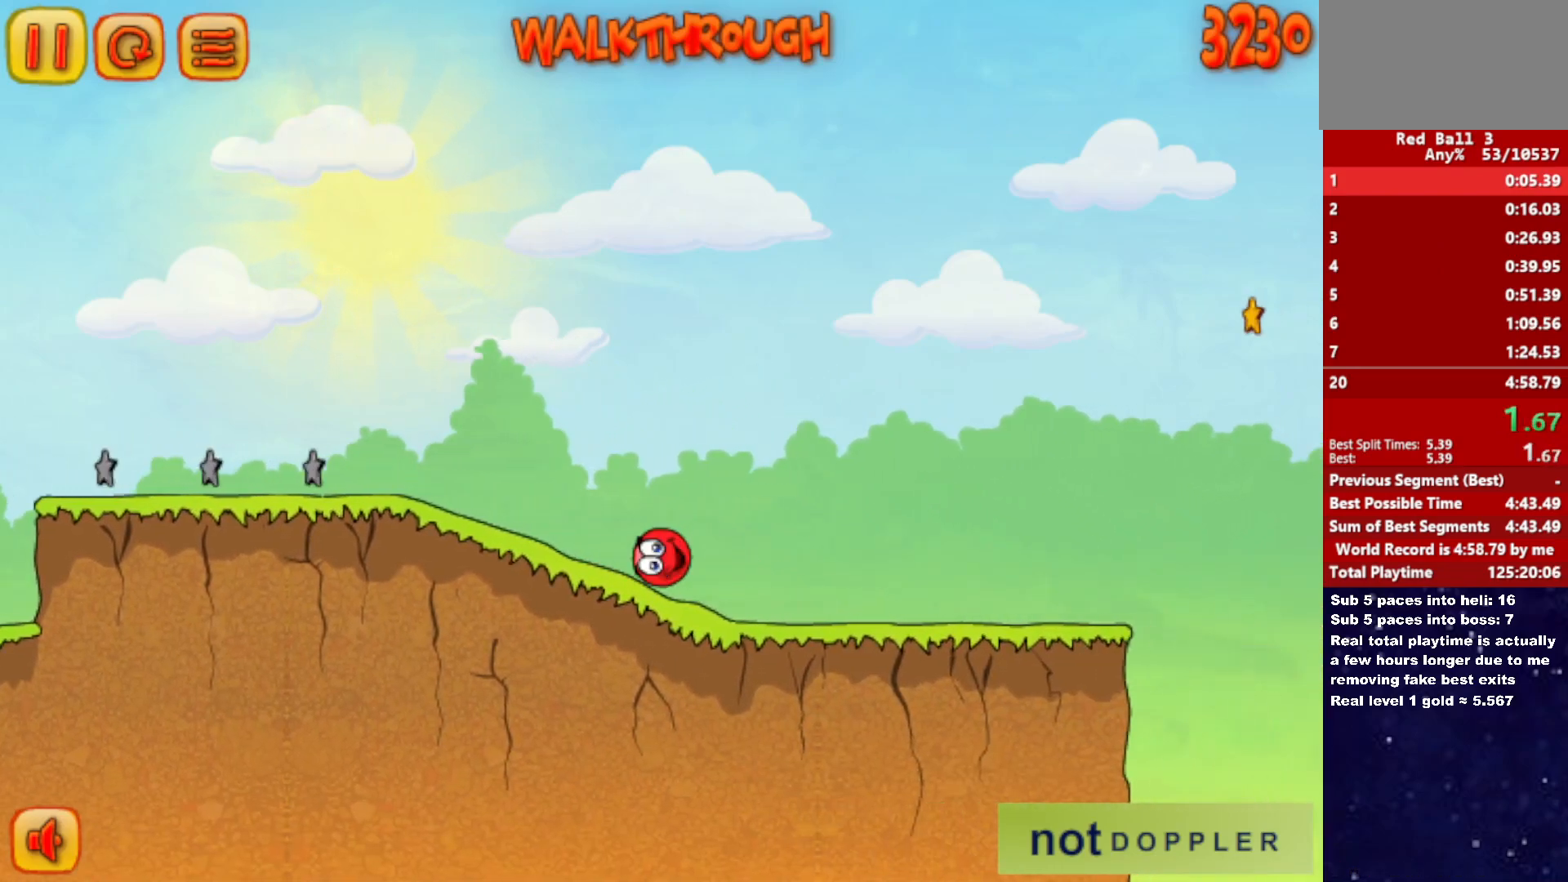
{"keys": ["right"], "events": []}
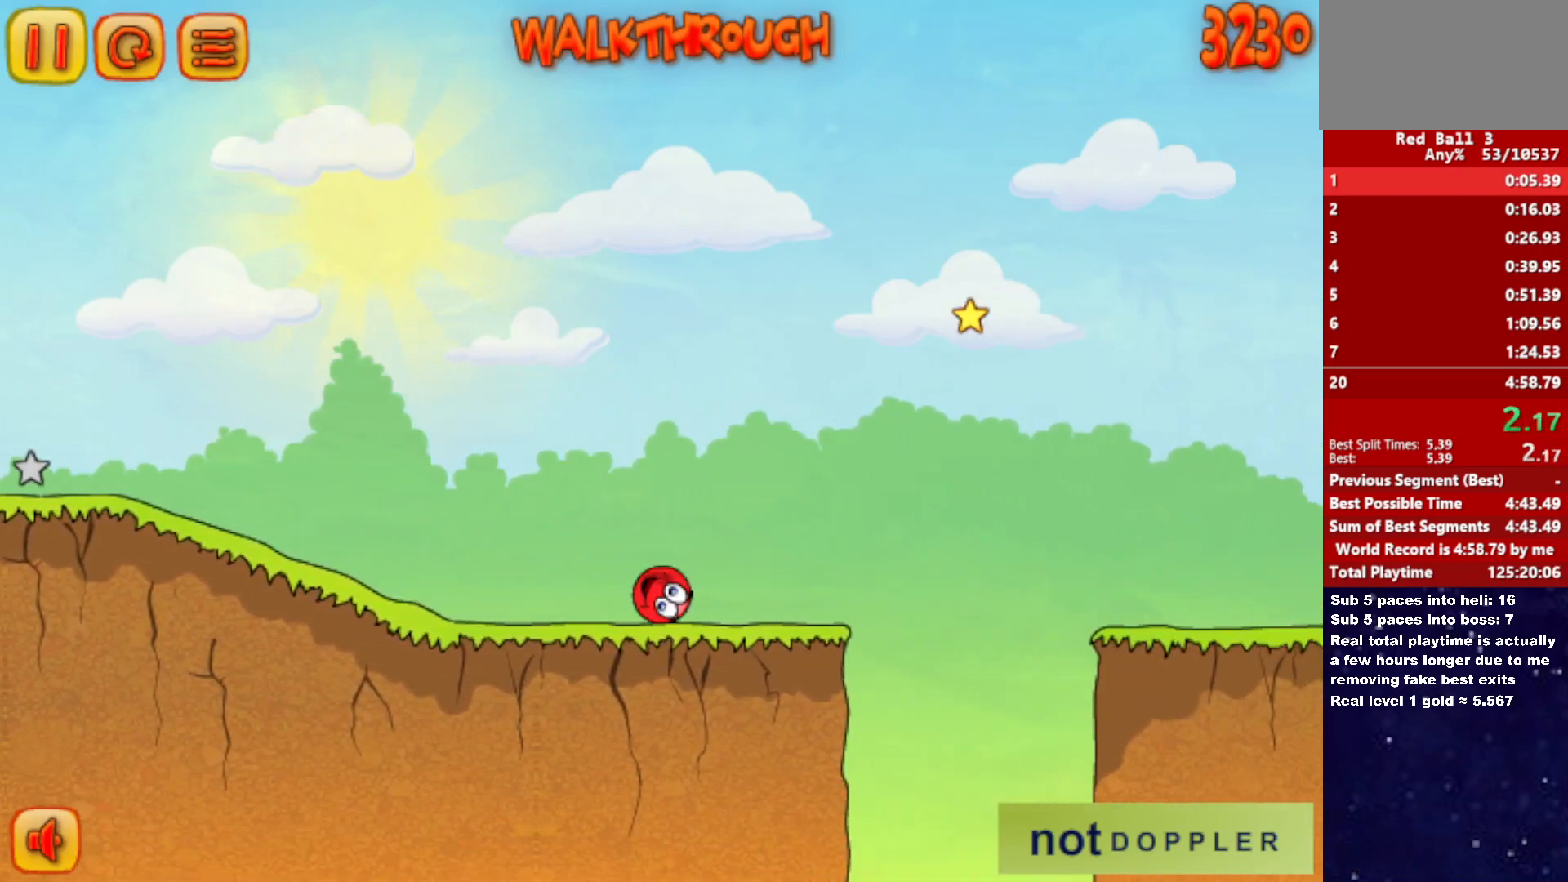
{"keys": ["right"], "events": [[17, "up", "down"], [500, "up", "up"]]}
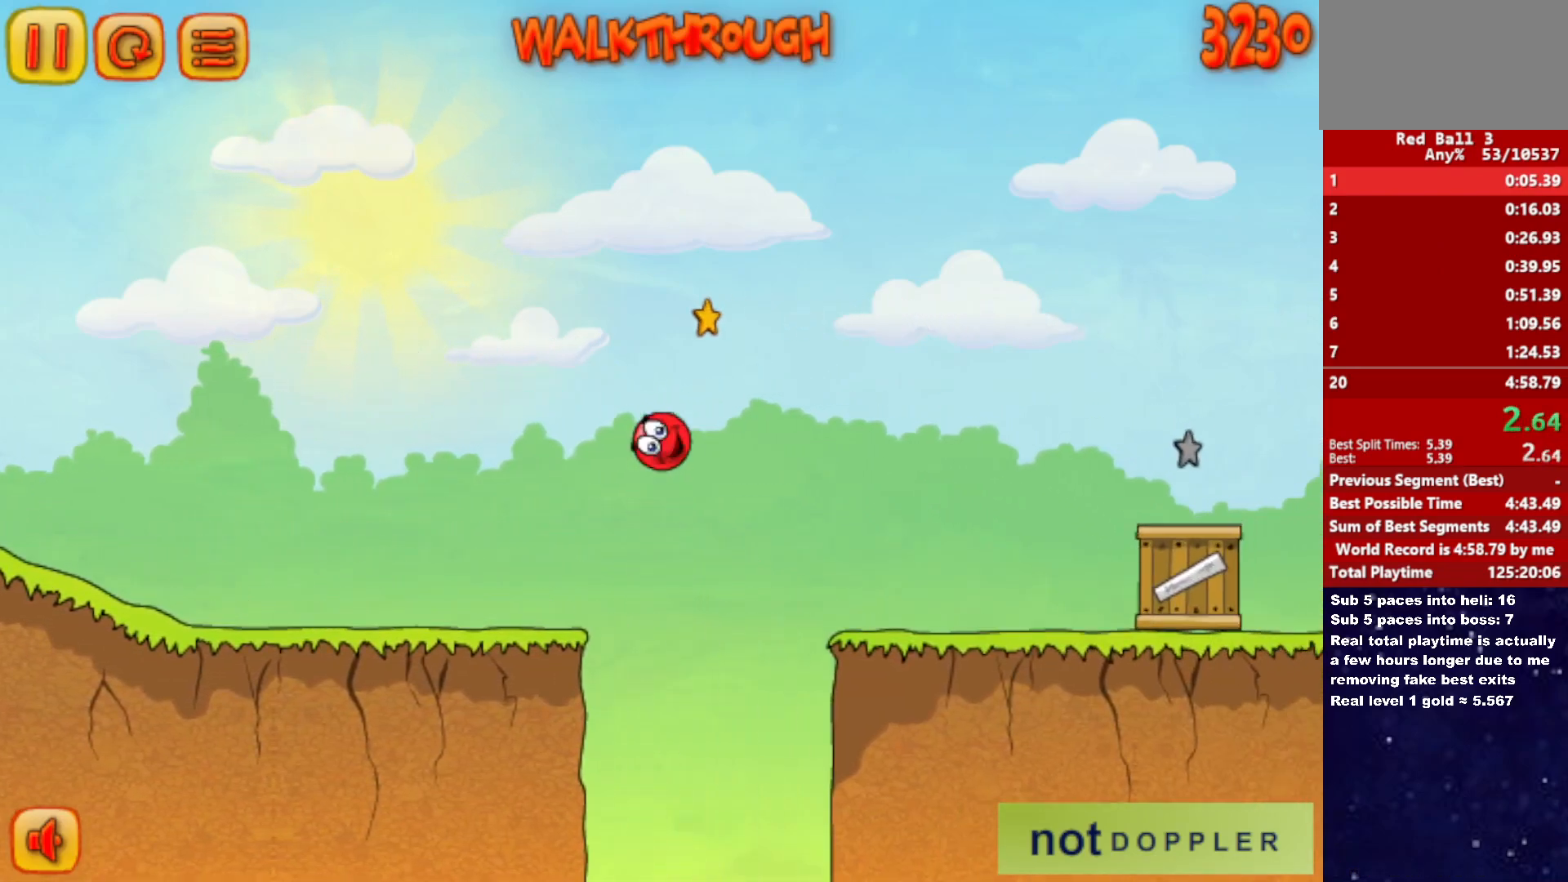
{"keys": ["right"], "events": []}
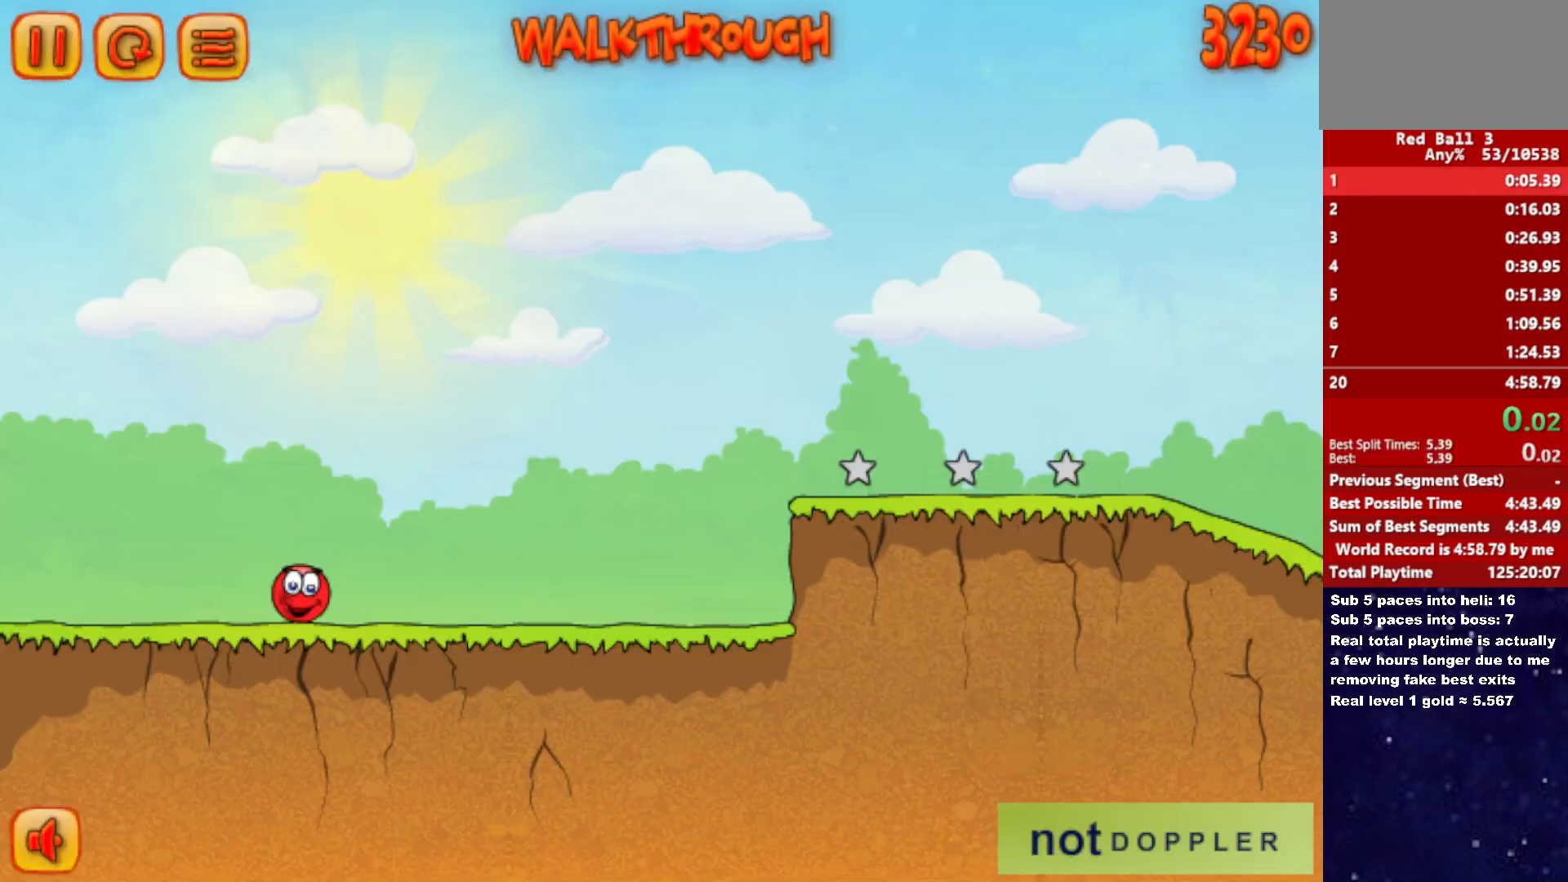
{"keys": ["right"], "events": []}
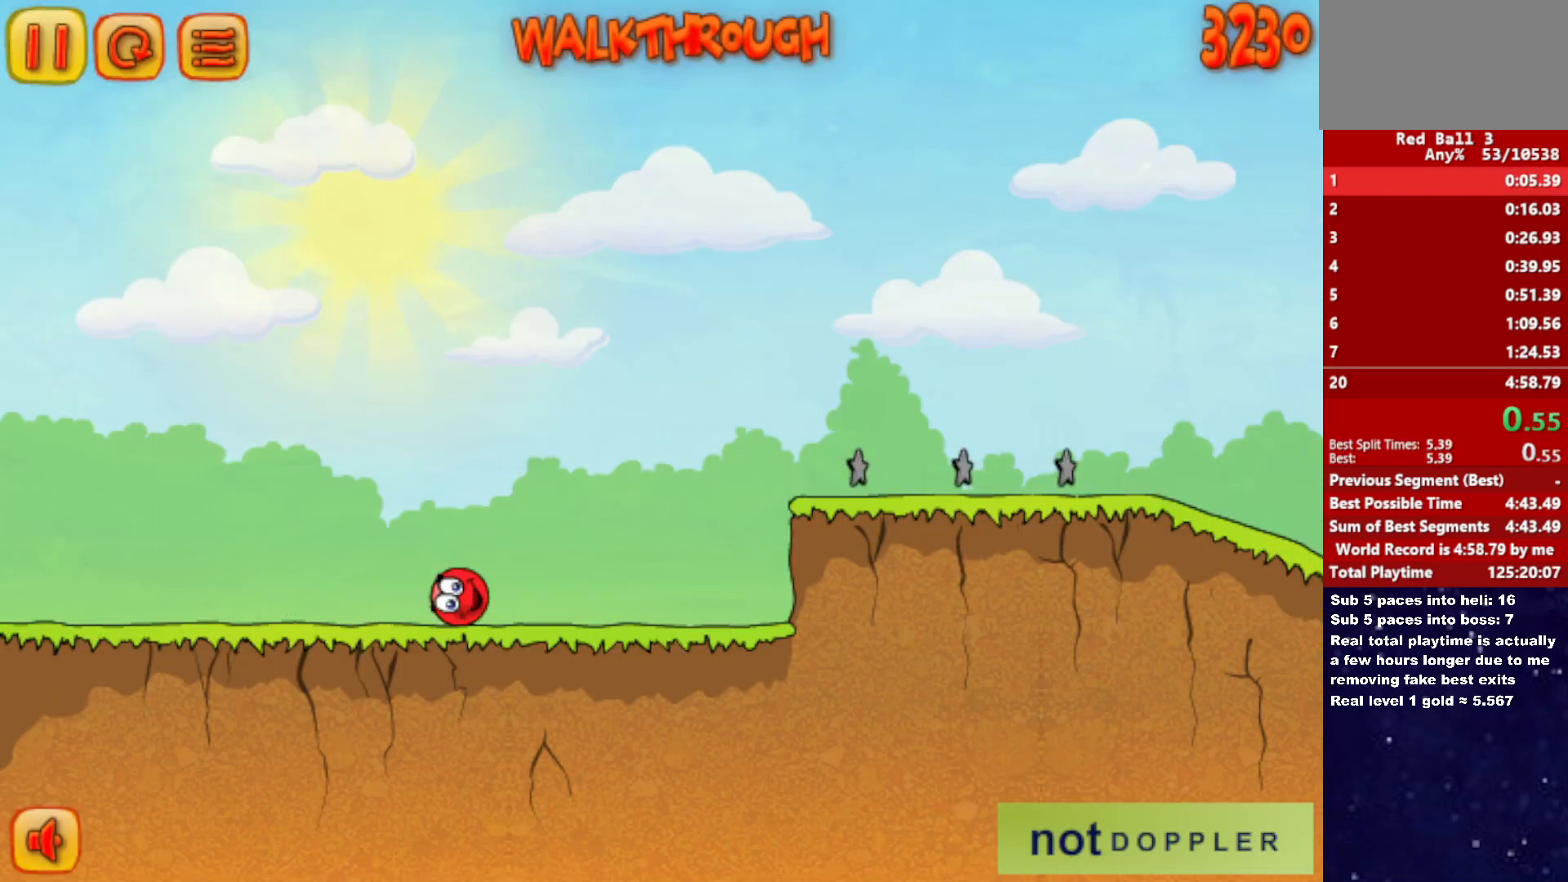
{"keys": ["right", "up"], "events": [[383, "up", "down"]]}
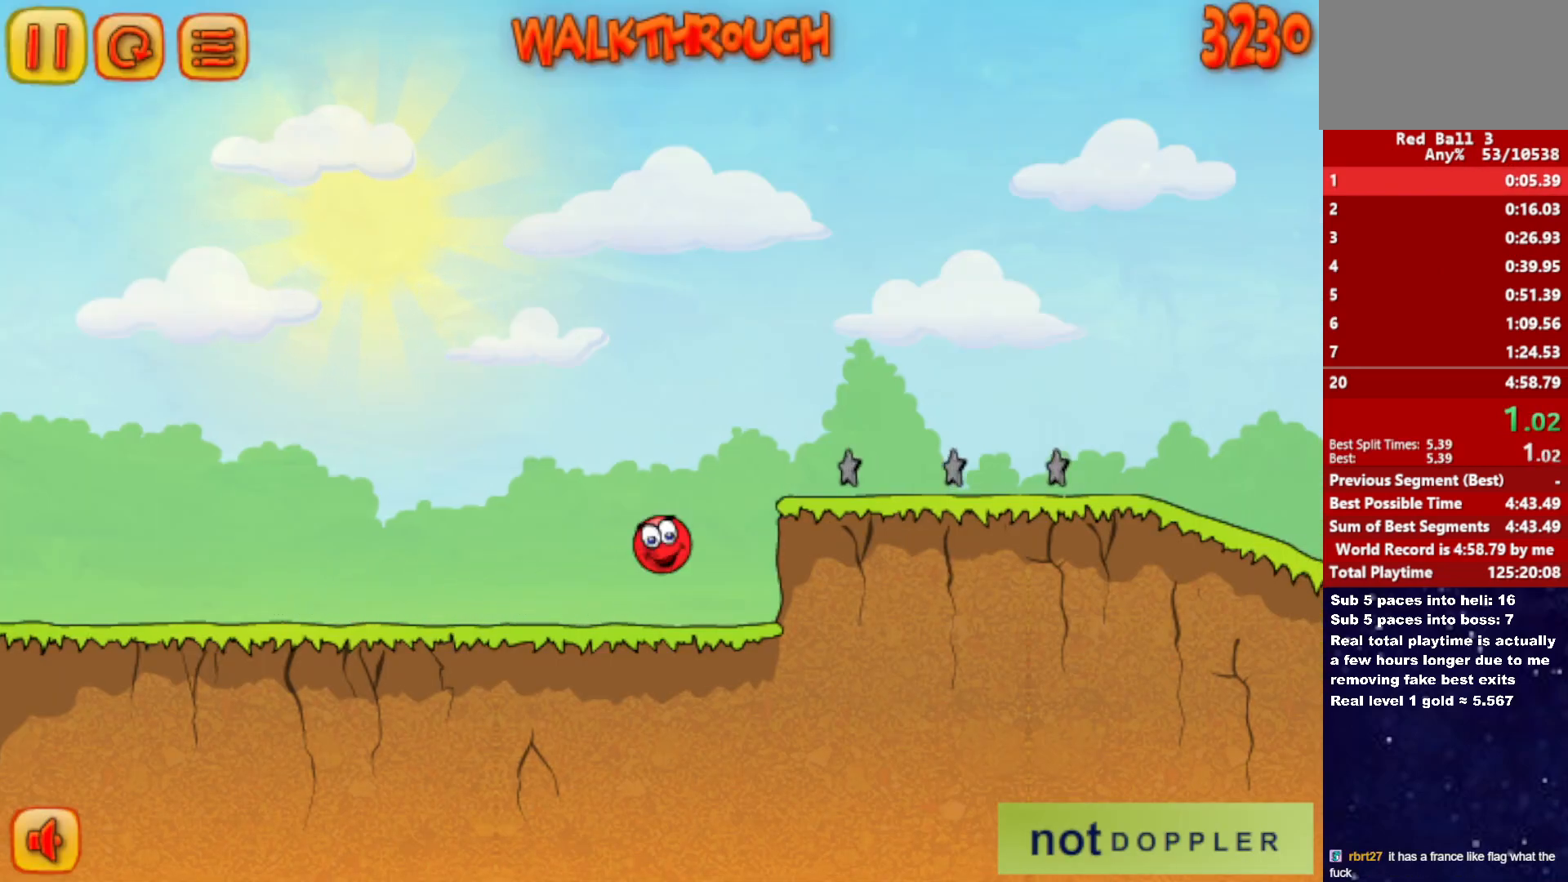
{"keys": ["right", "up"], "events": []}
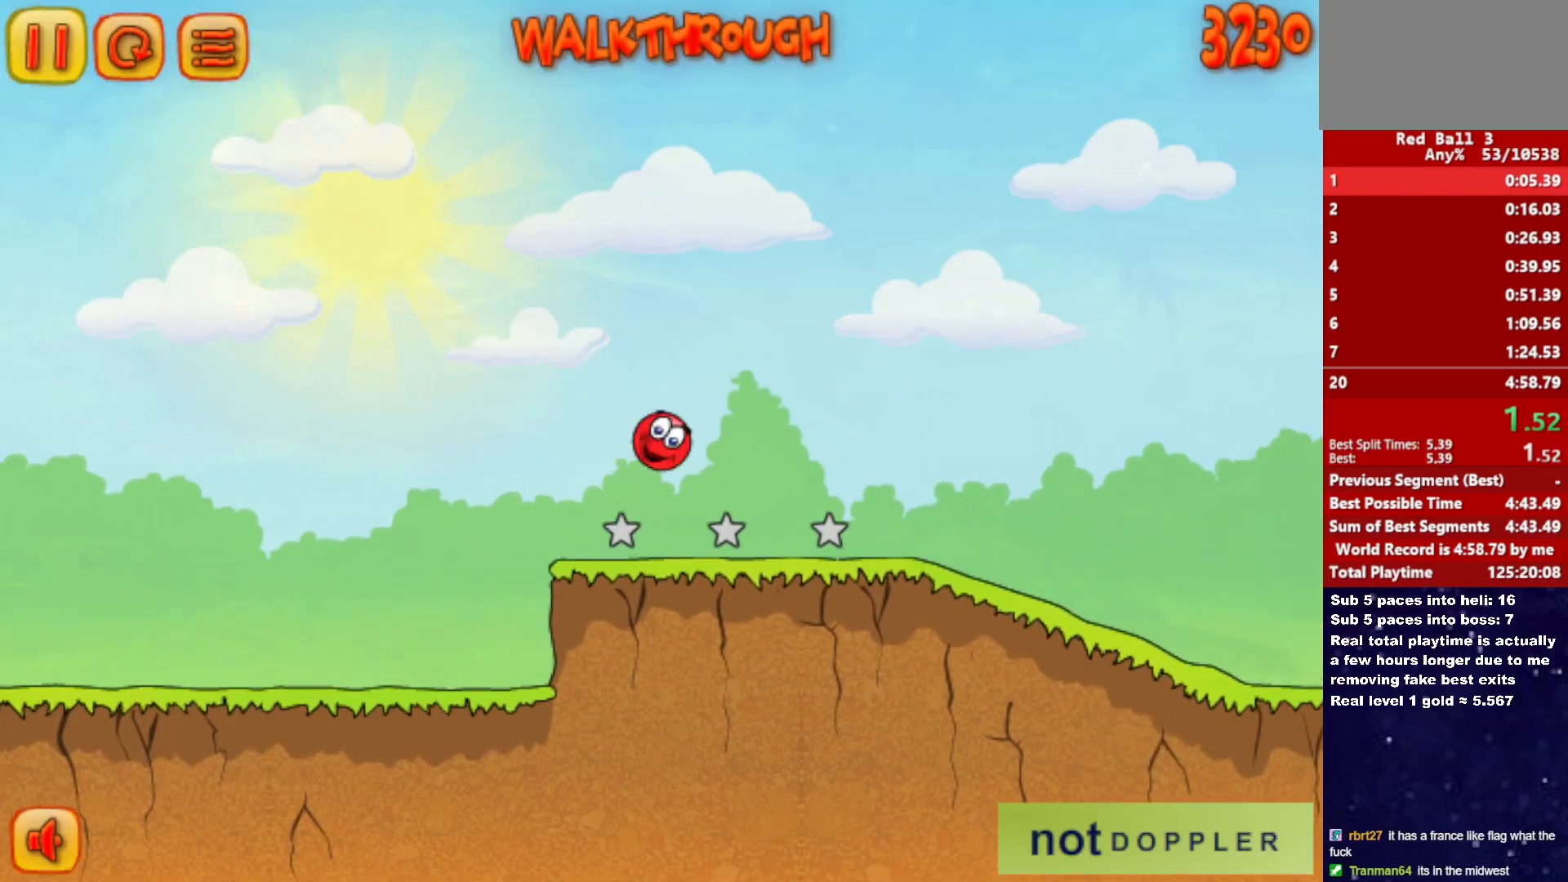
{"keys": ["right"], "events": [[233, "up", "up"]]}
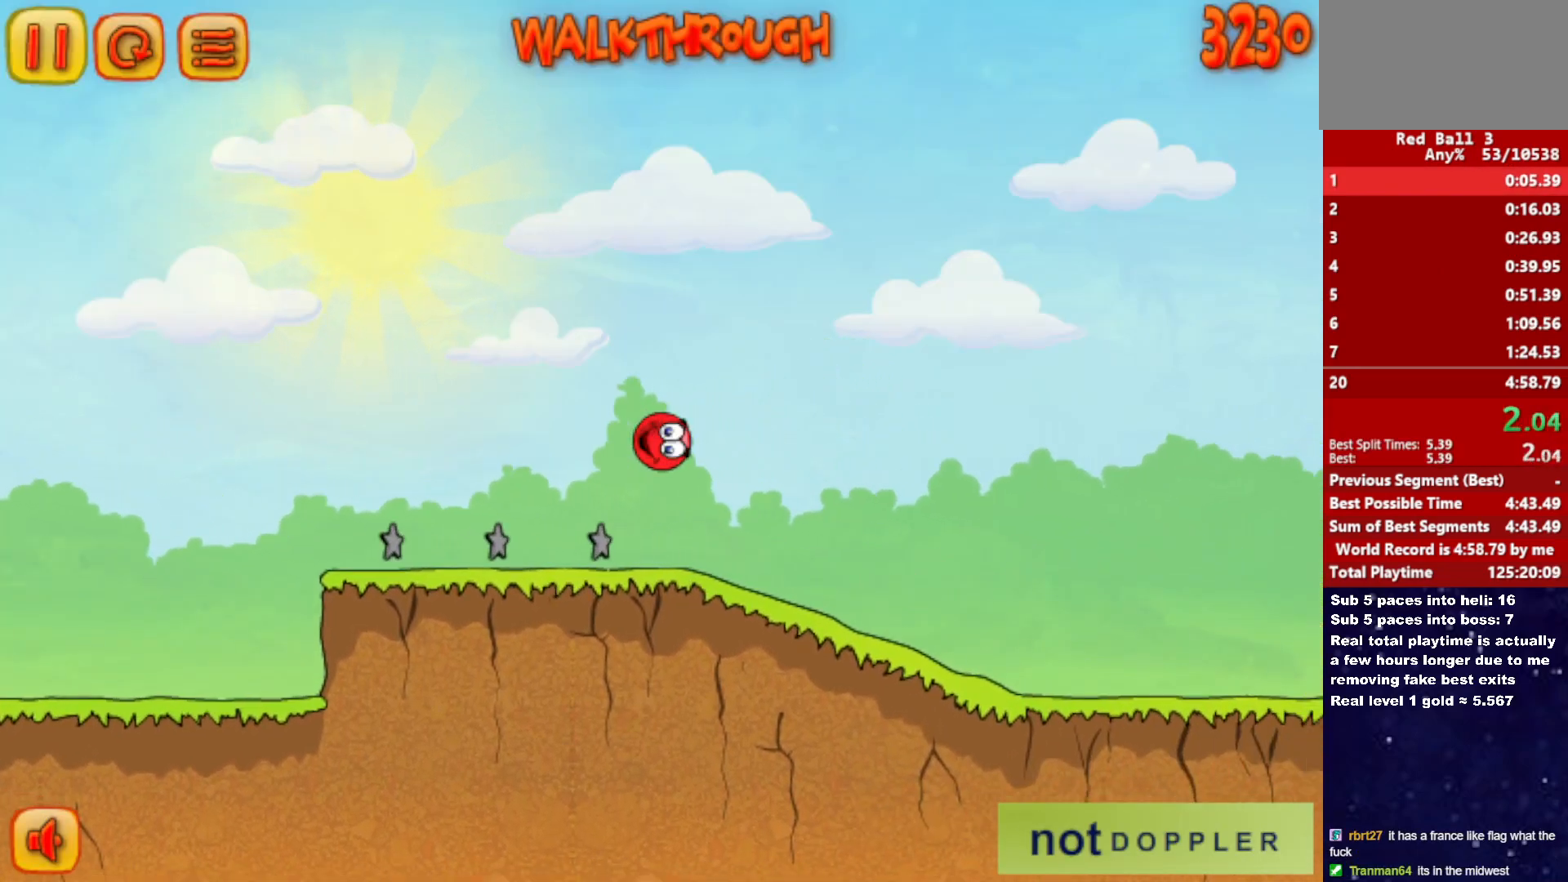
{"keys": ["right"], "events": []}
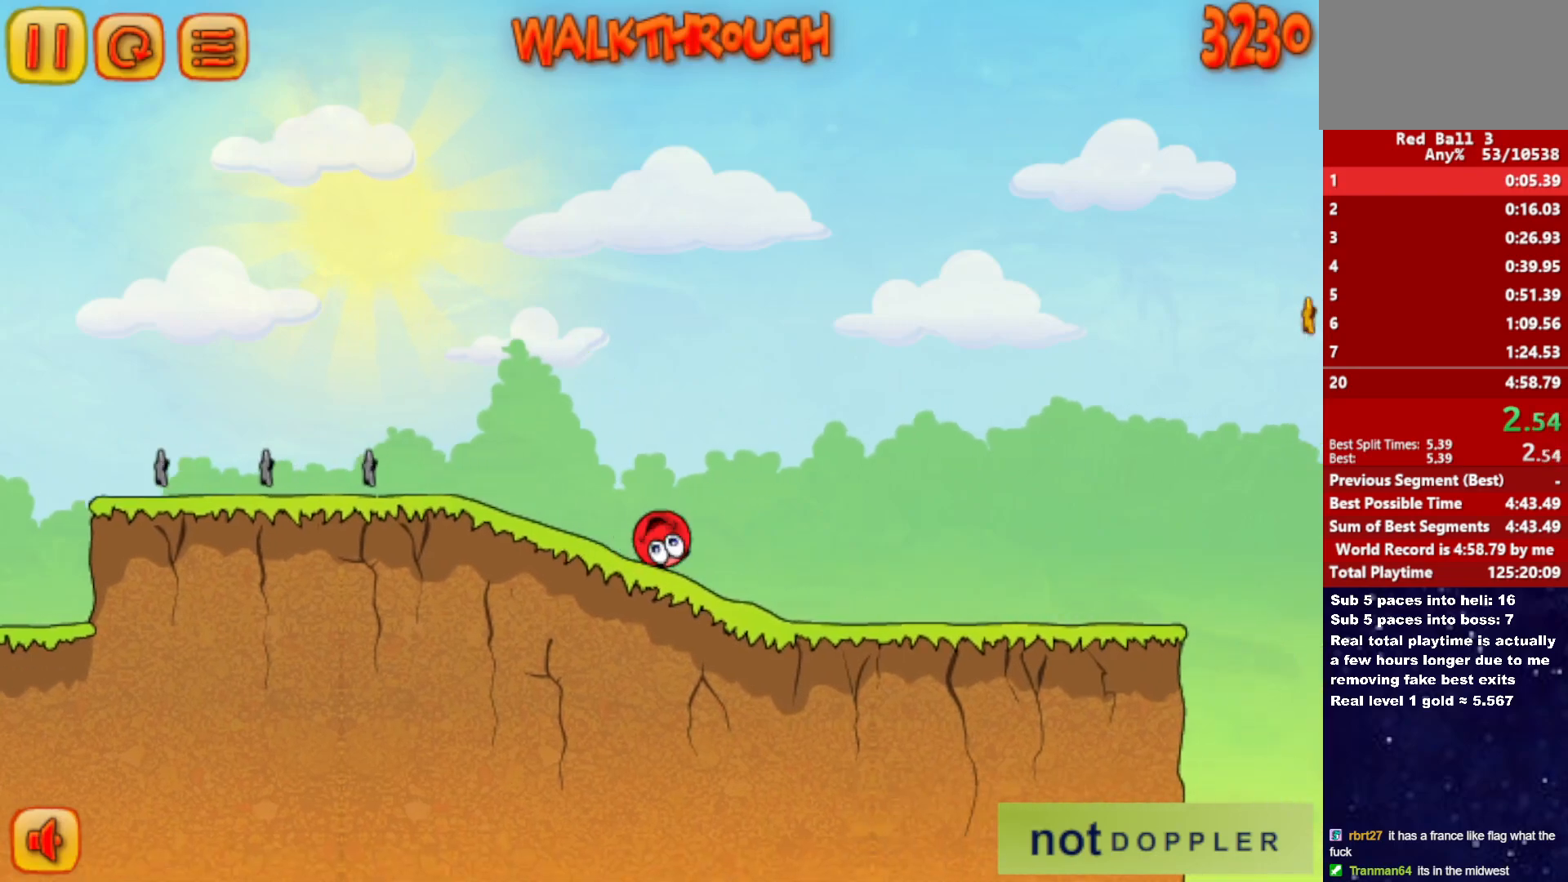
{"keys": ["right"], "events": []}
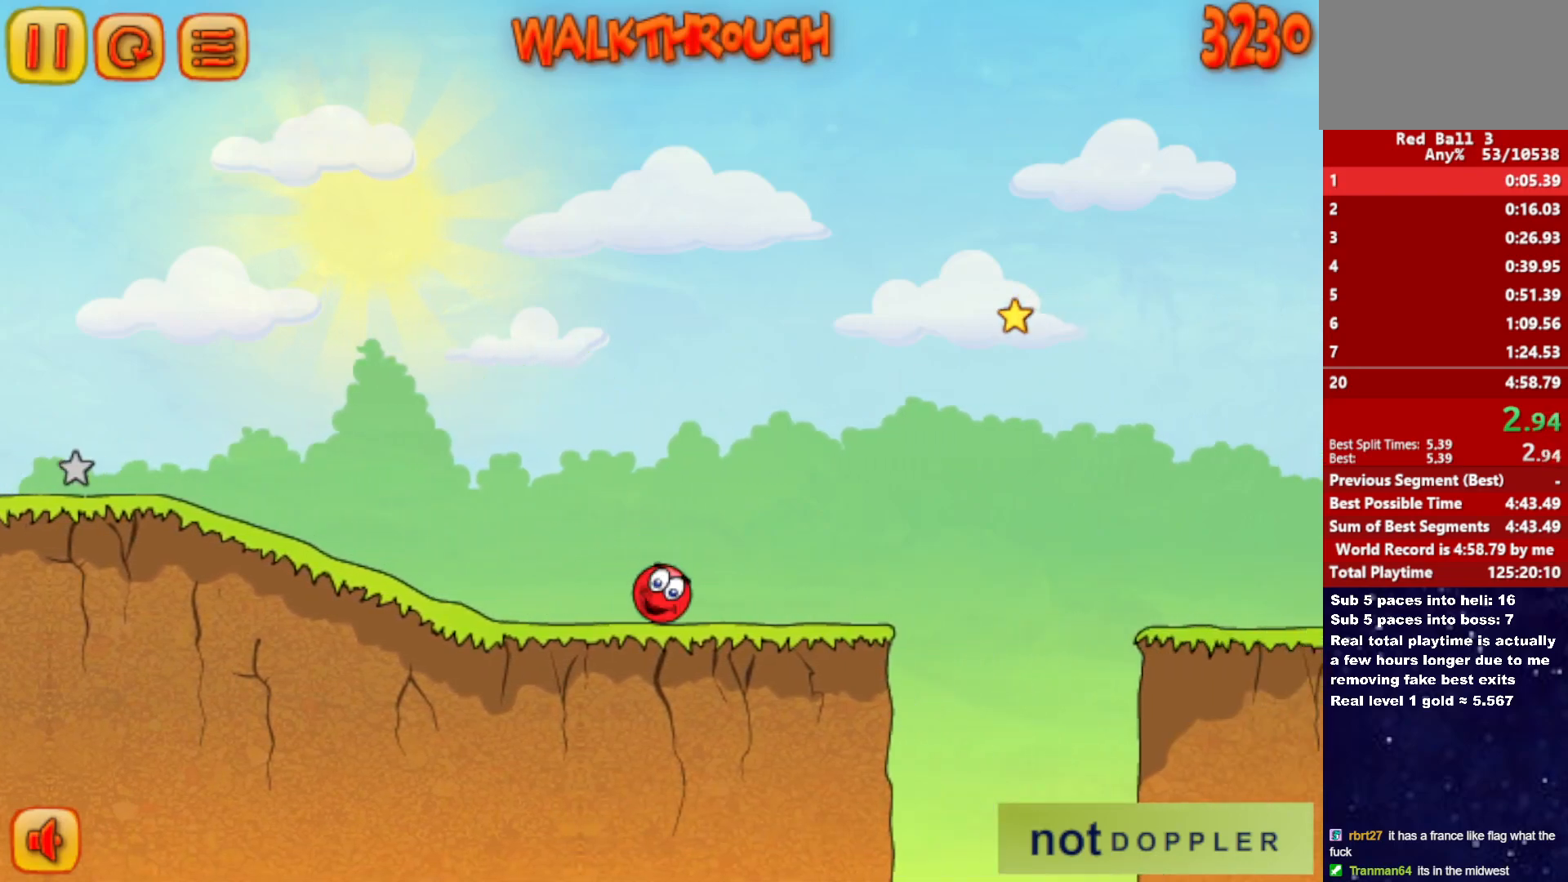
{"keys": ["right", "up"], "events": [[117, "up", "down"]]}
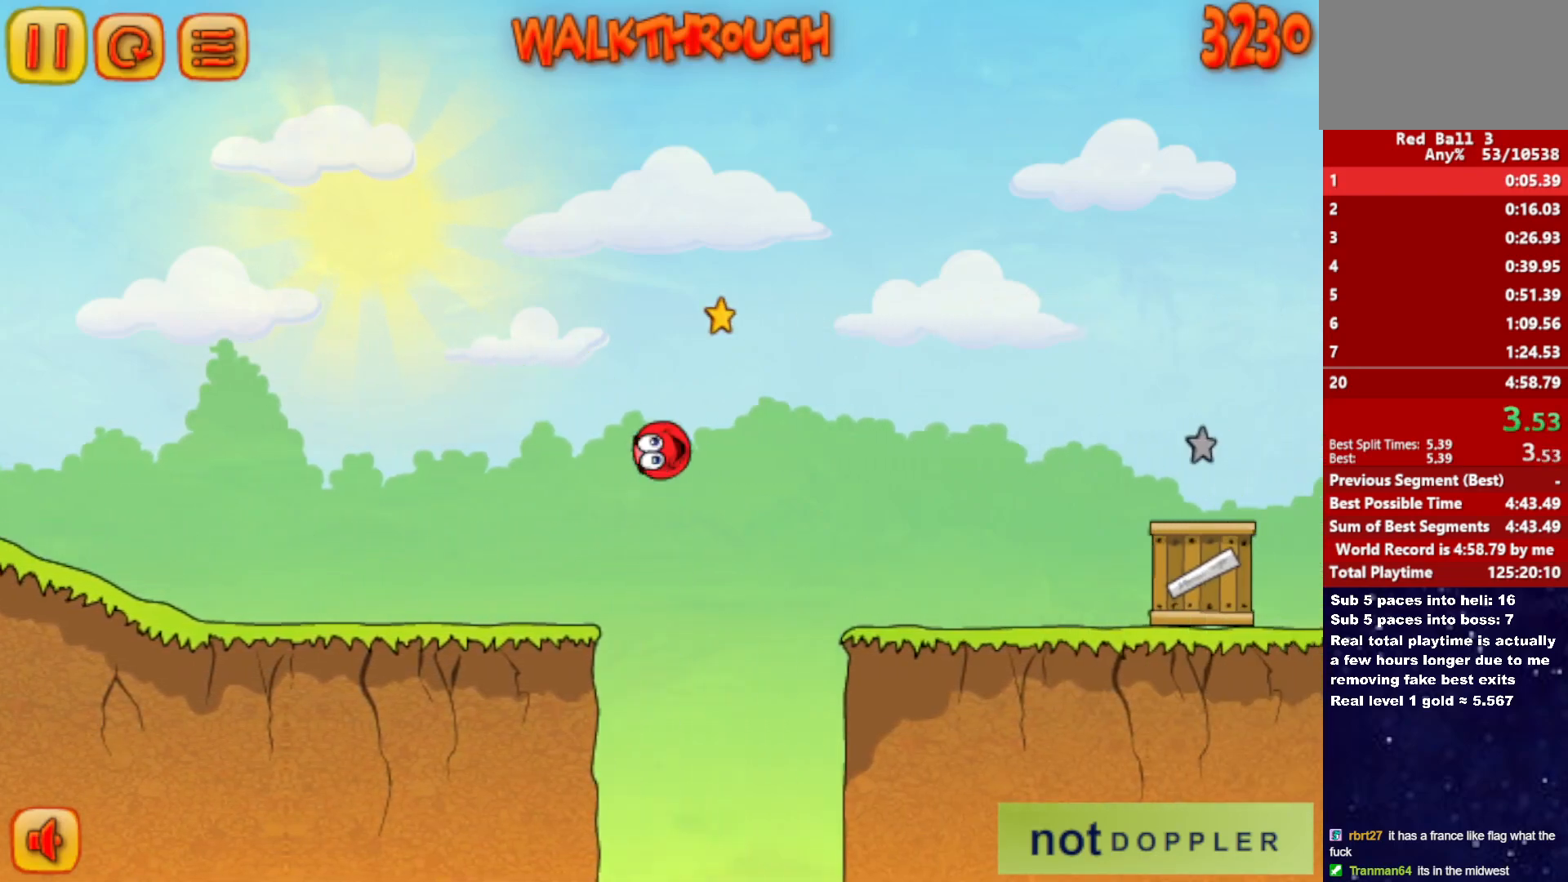
{"keys": ["right"], "events": [[417, "up", "up"]]}
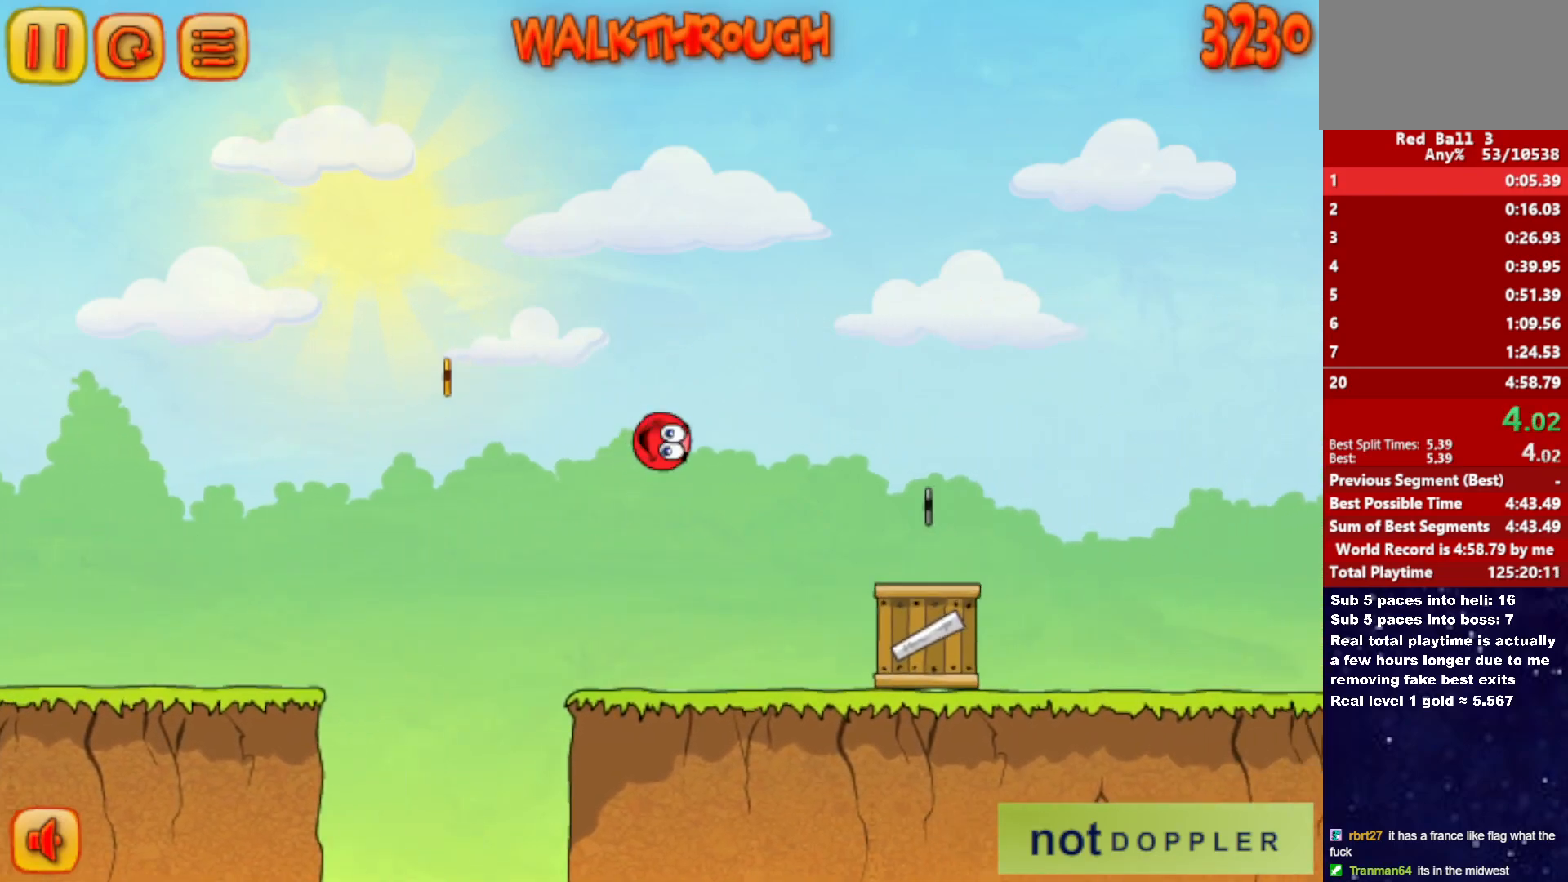
{"keys": ["right", "up"], "events": [[167, "up", "down"]]}
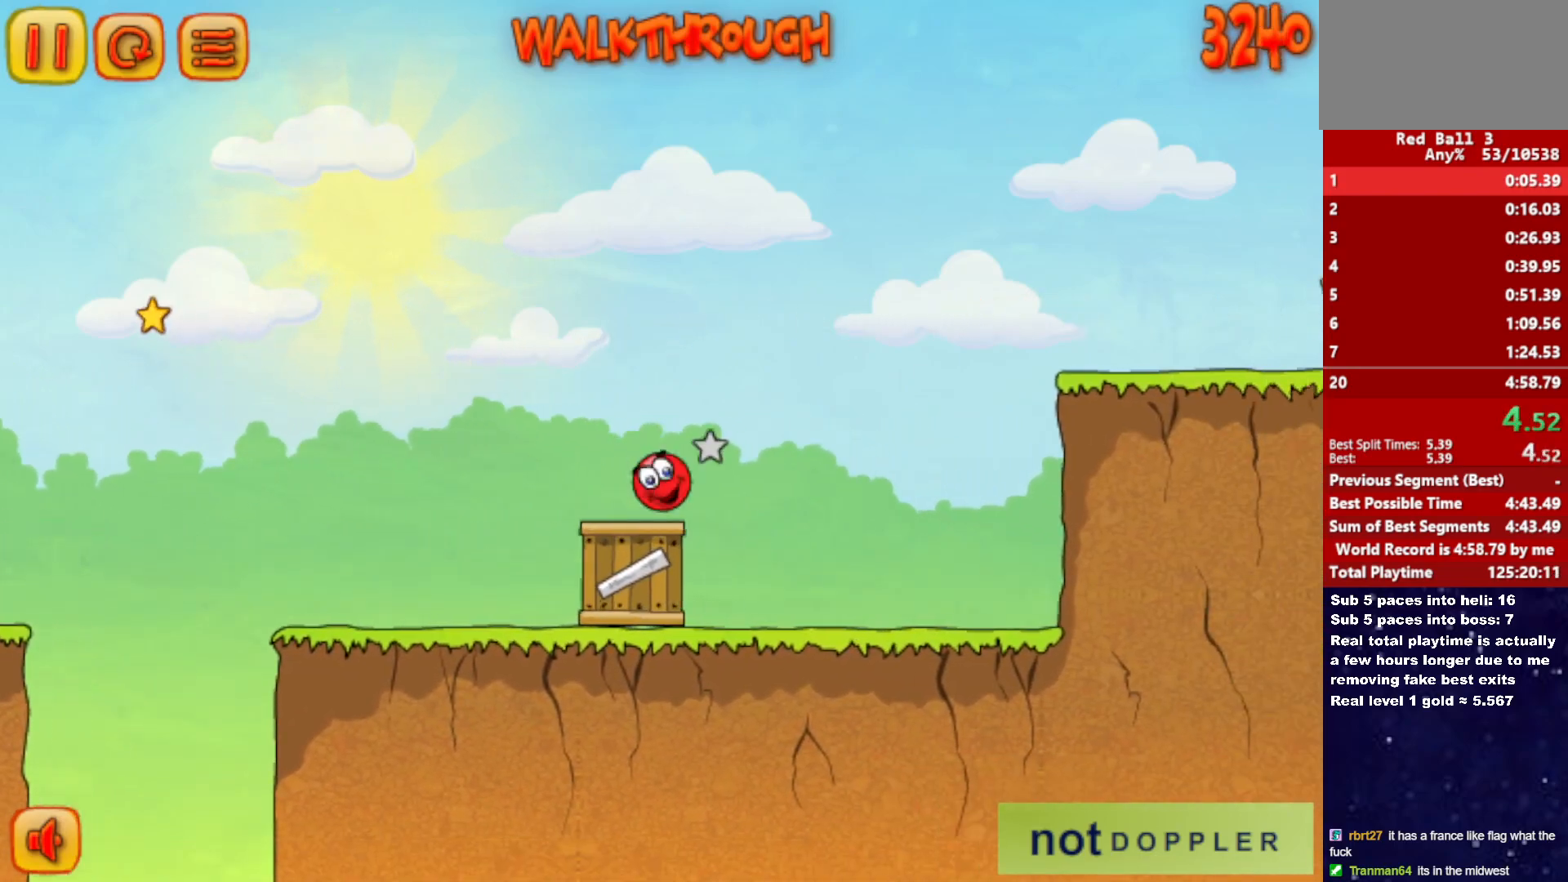
{"keys": ["right"], "events": [[300, "up", "up"]]}
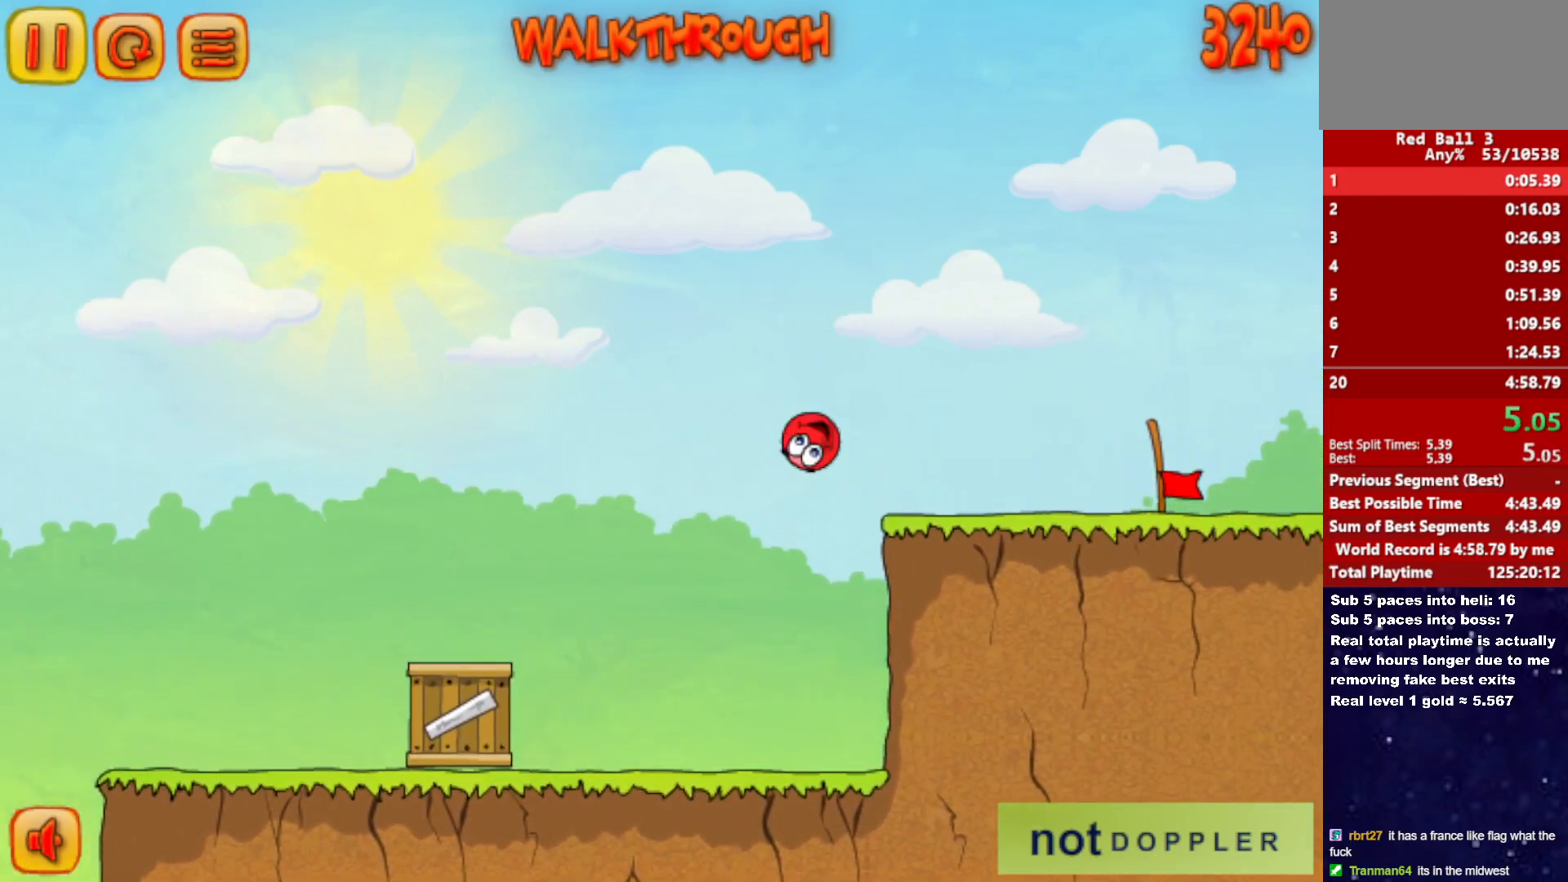
{"keys": ["right"], "events": []}
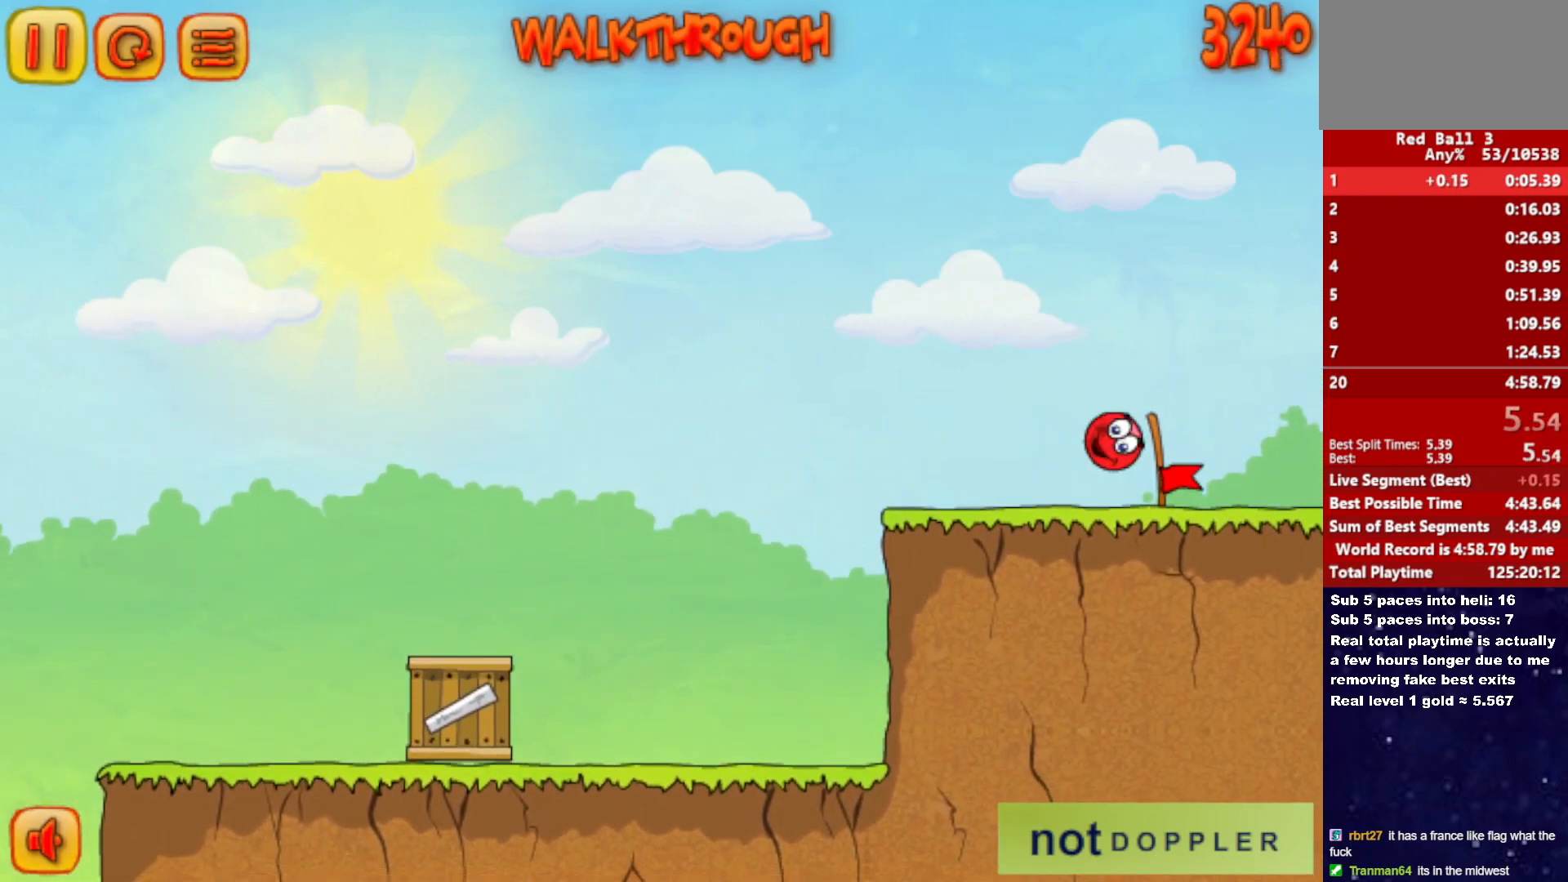
{"keys": [], "events": [[500, "right", "up"]]}
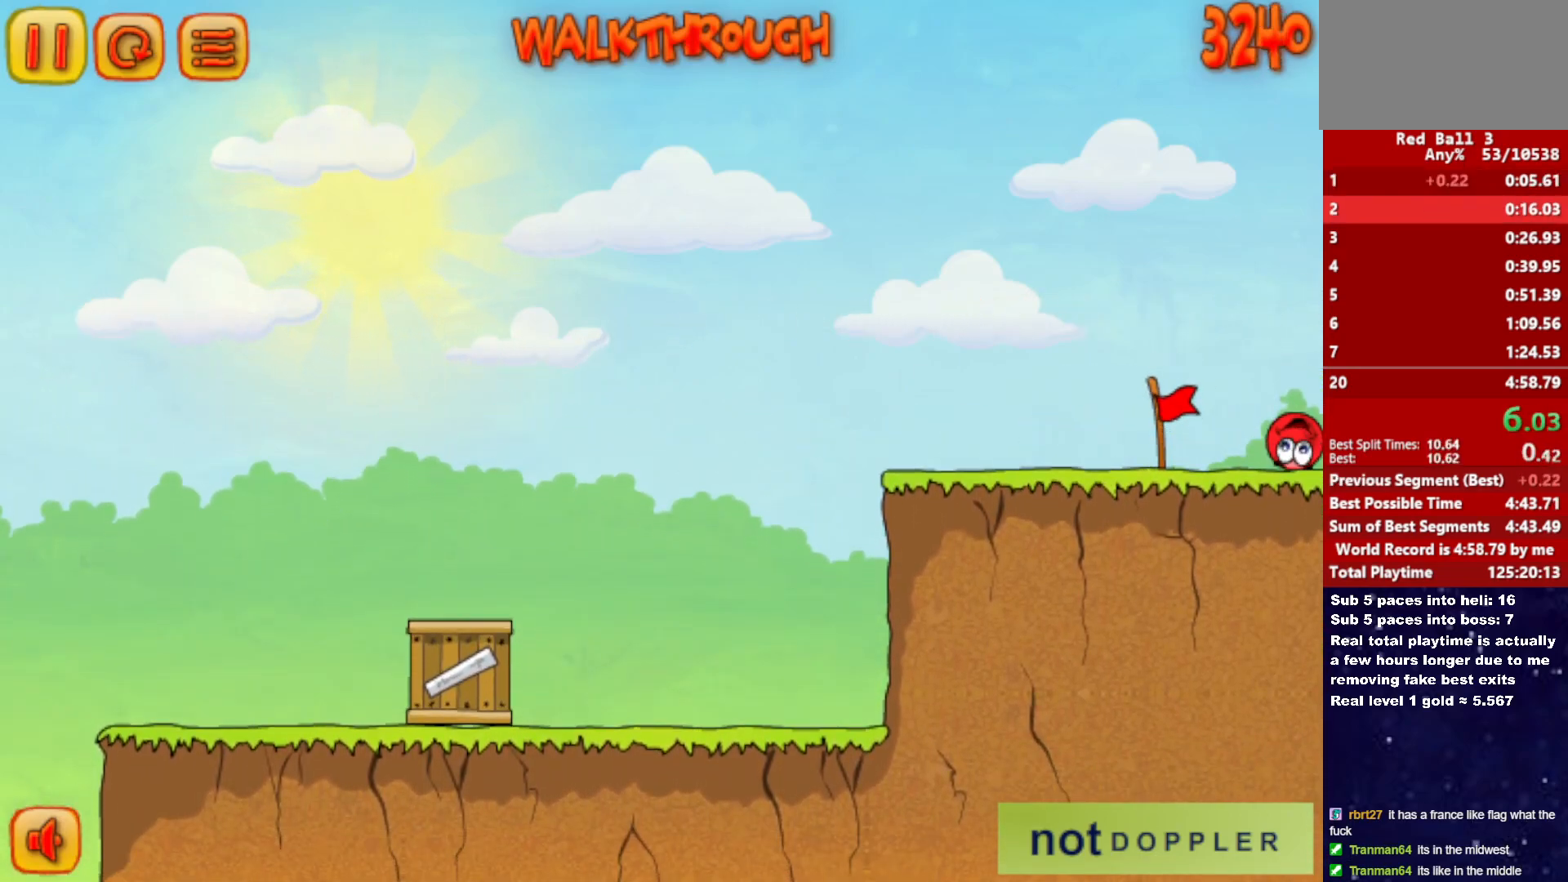
{"keys": ["right"], "events": [[83, "right", "down"]]}
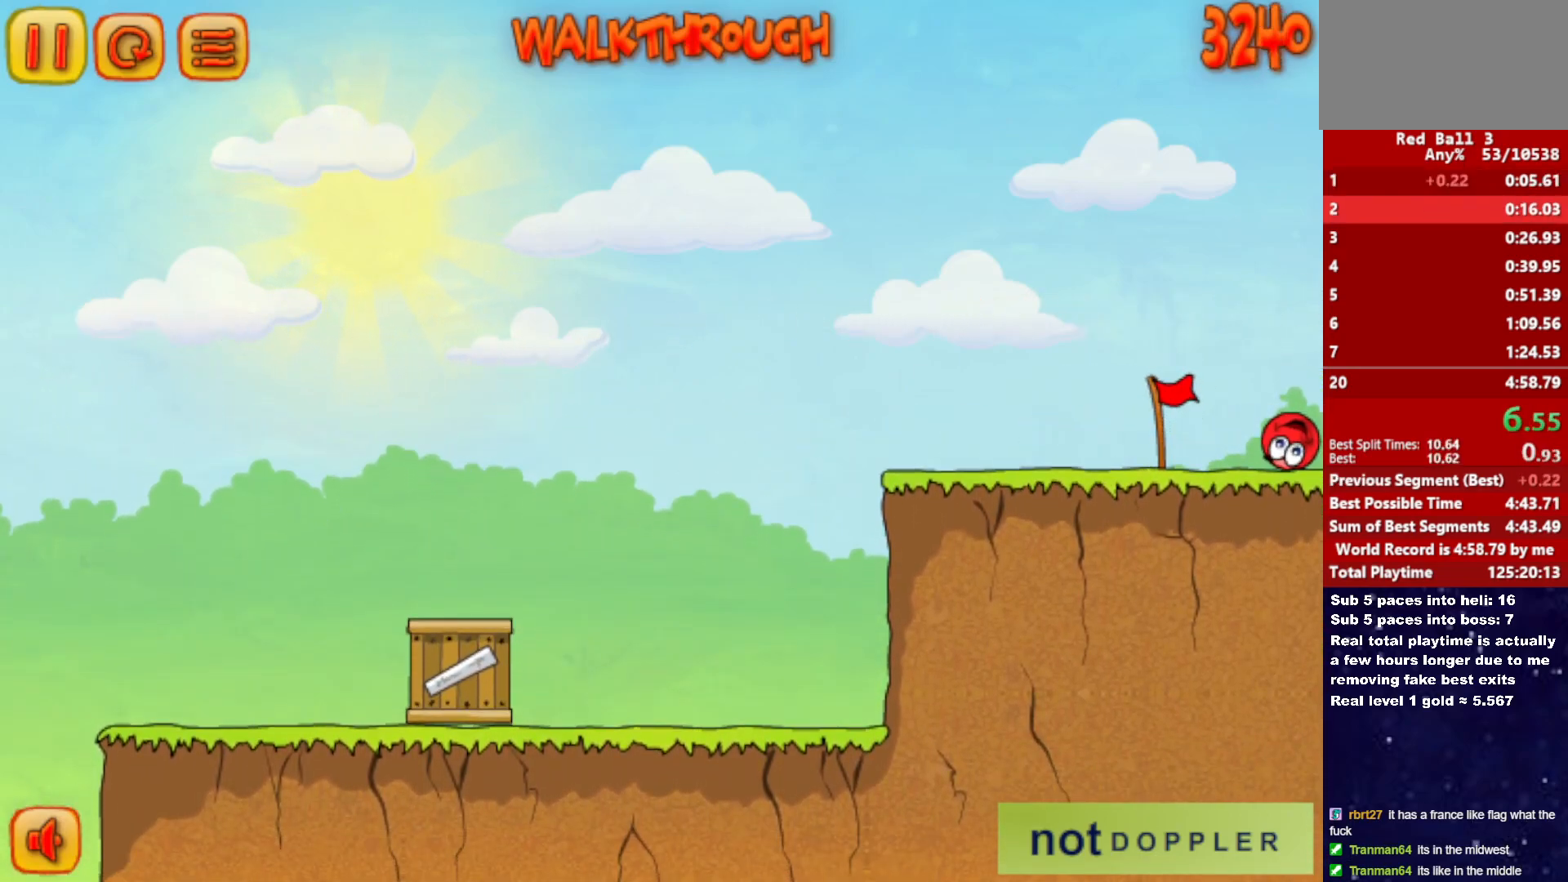
{"keys": ["right"], "events": []}
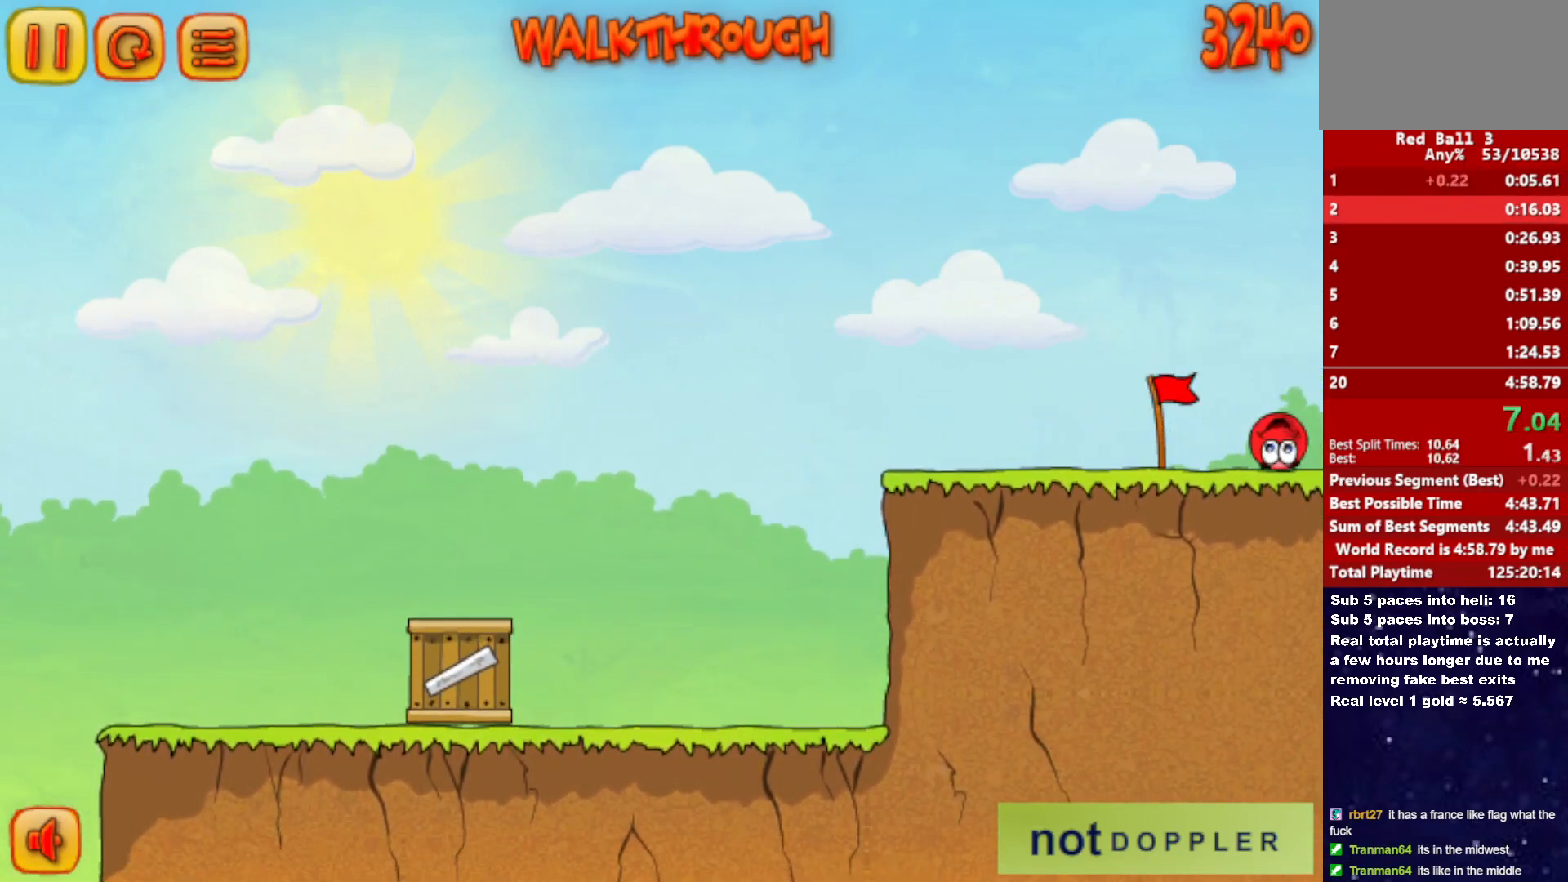
{"keys": ["right"], "events": []}
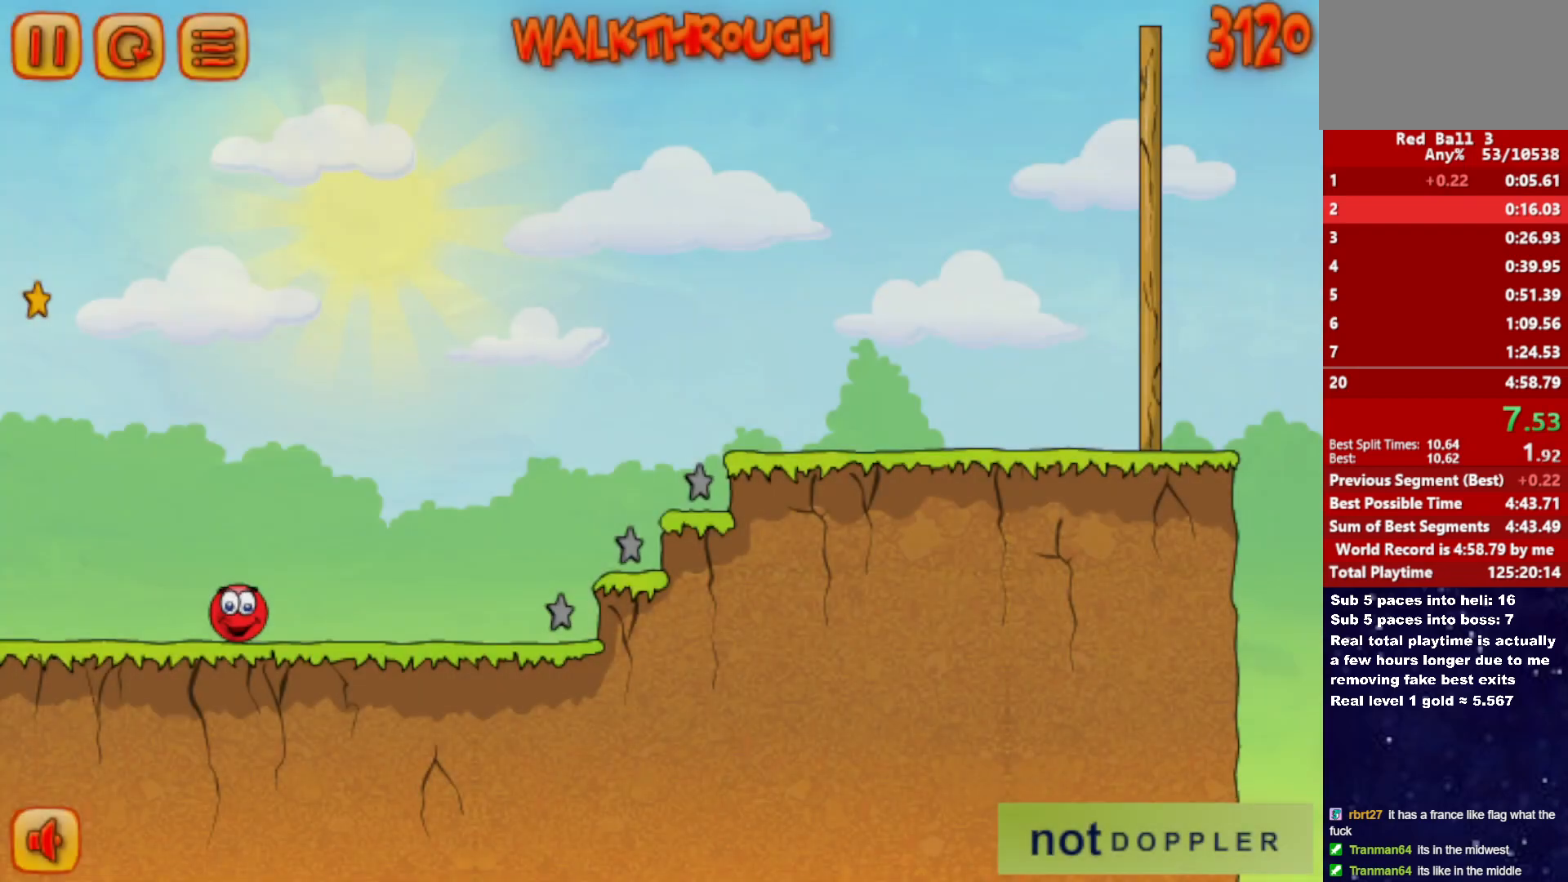
{"keys": ["right", "up"], "events": [[200, "up", "down"]]}
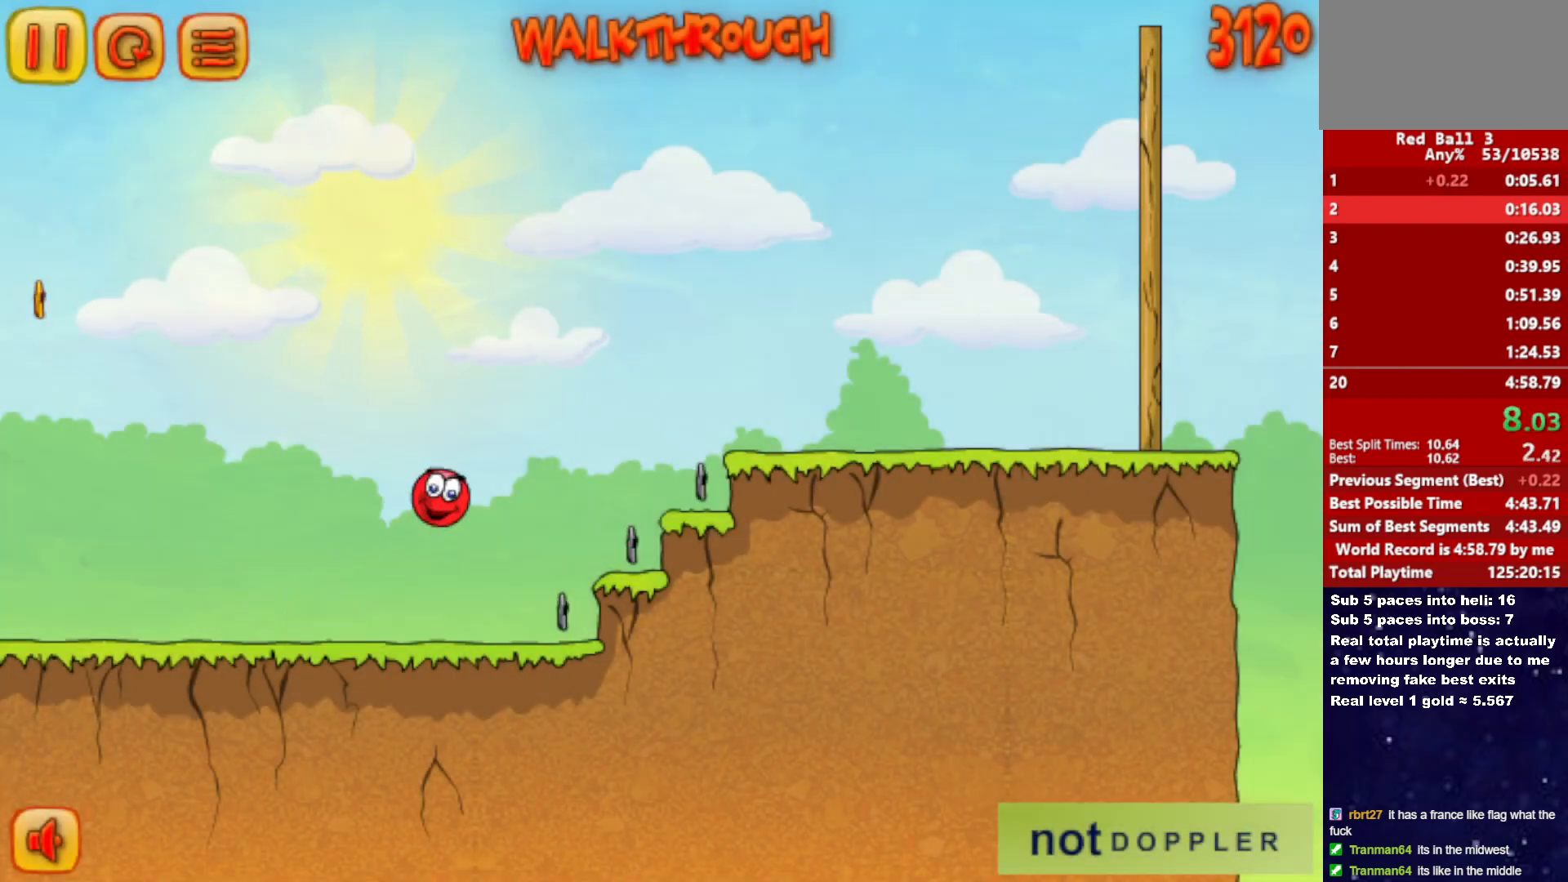
{"keys": ["right", "up"], "events": []}
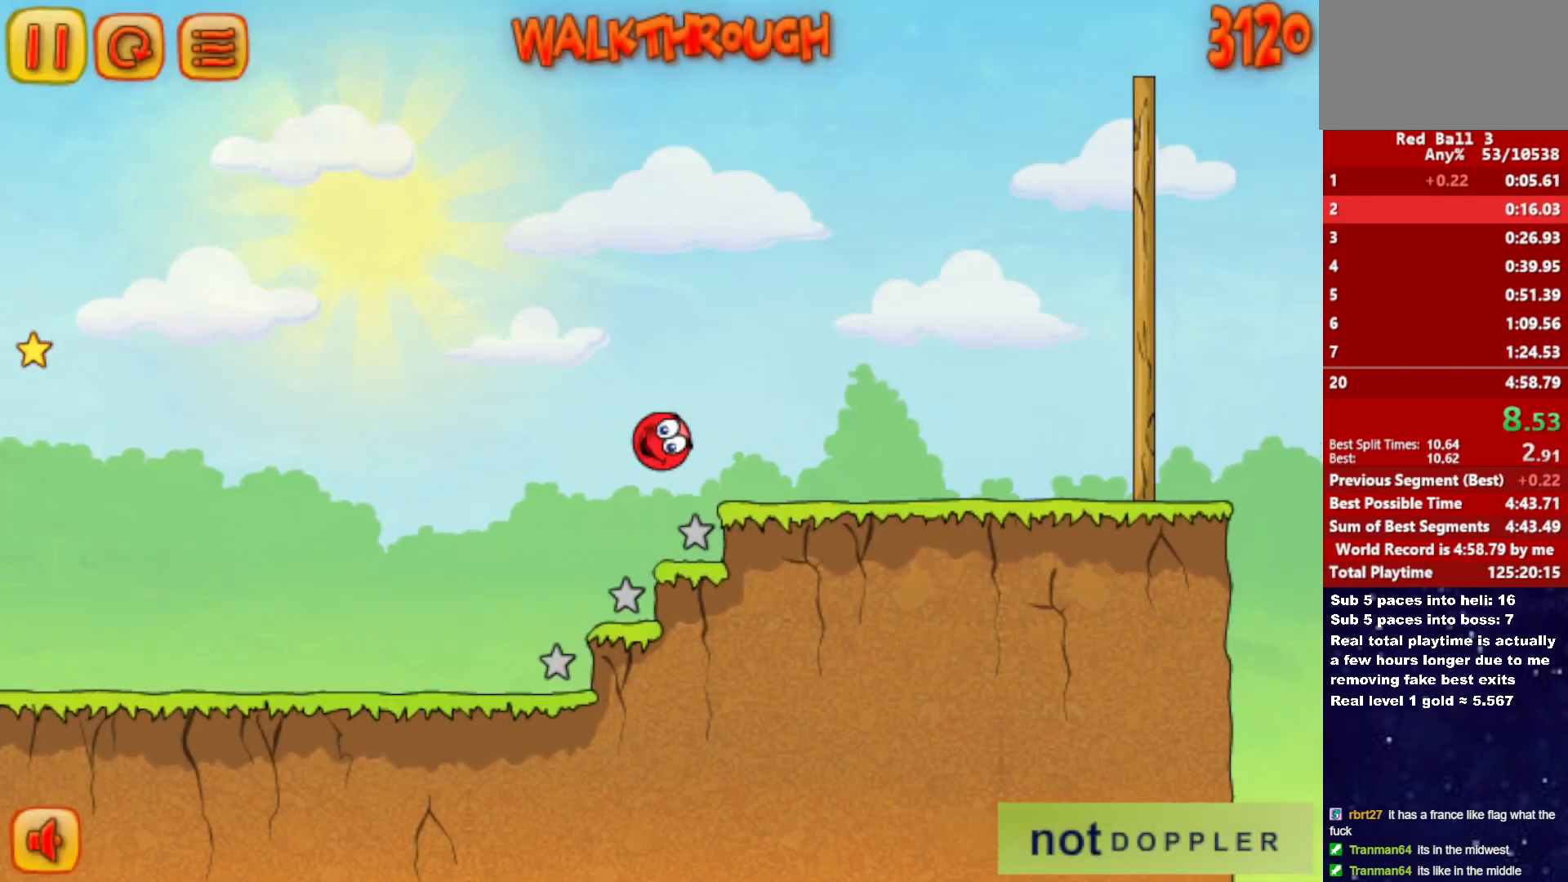
{"keys": ["right", "up"], "events": [[200, "up", "up"], [450, "up", "down"]]}
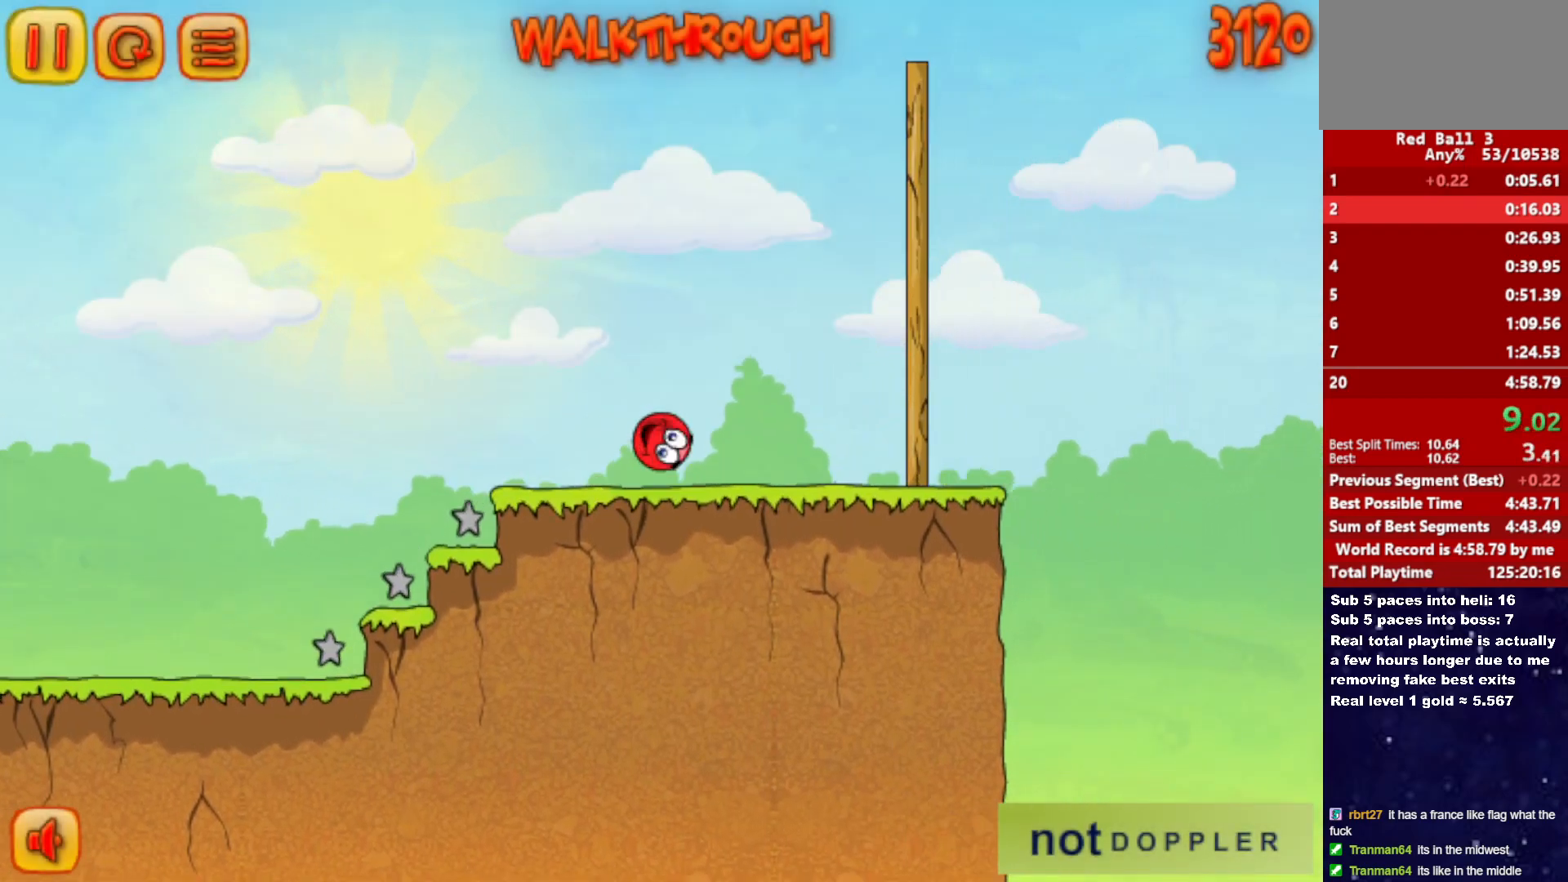
{"keys": ["right", "up"], "events": []}
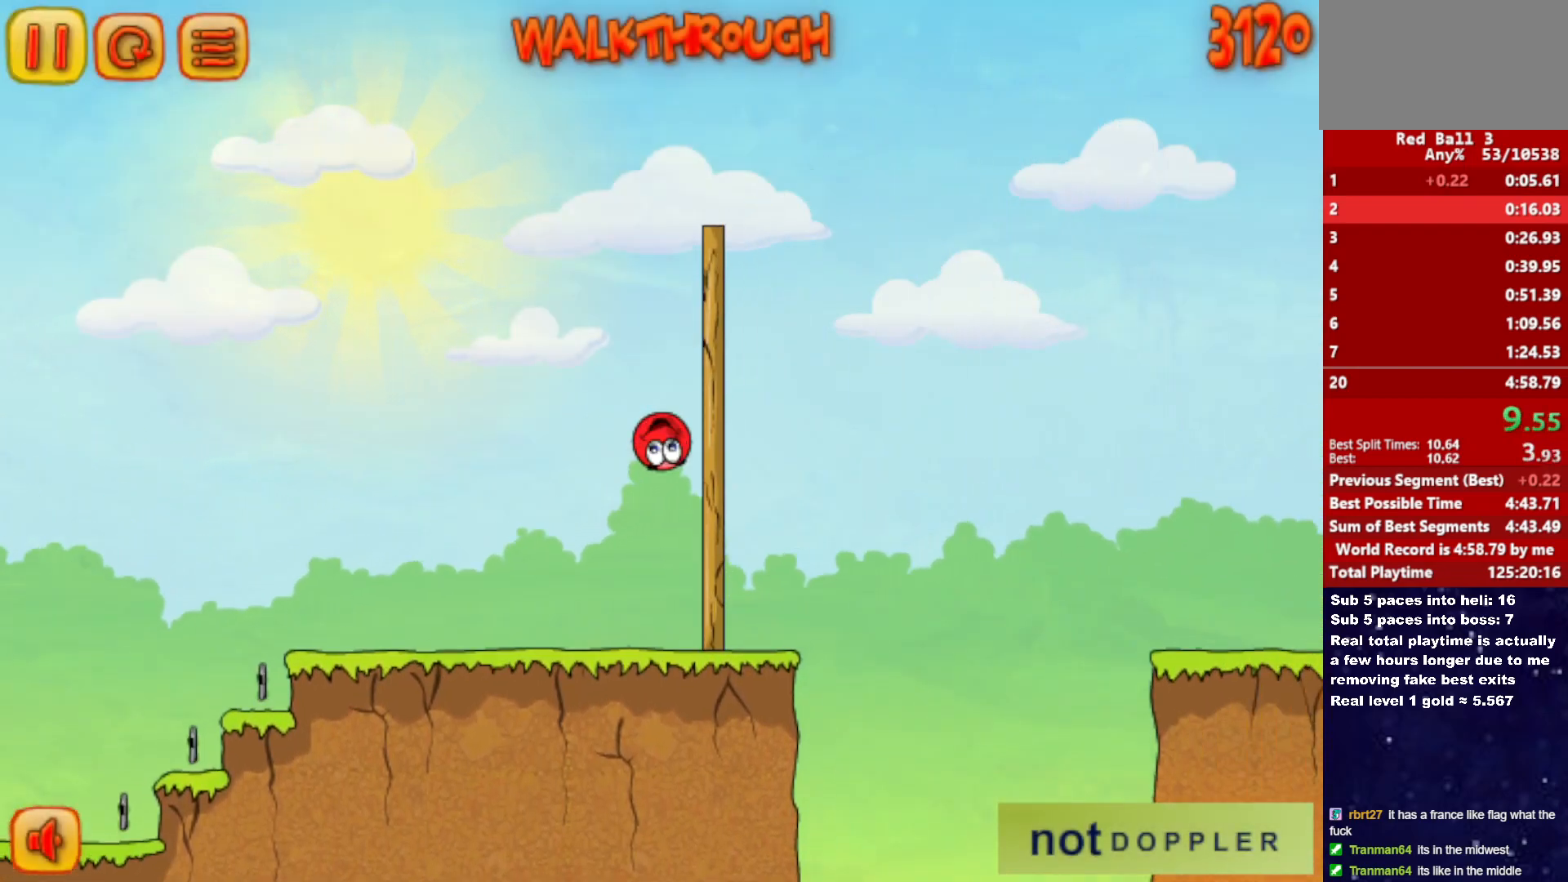
{"keys": ["right", "up"], "events": []}
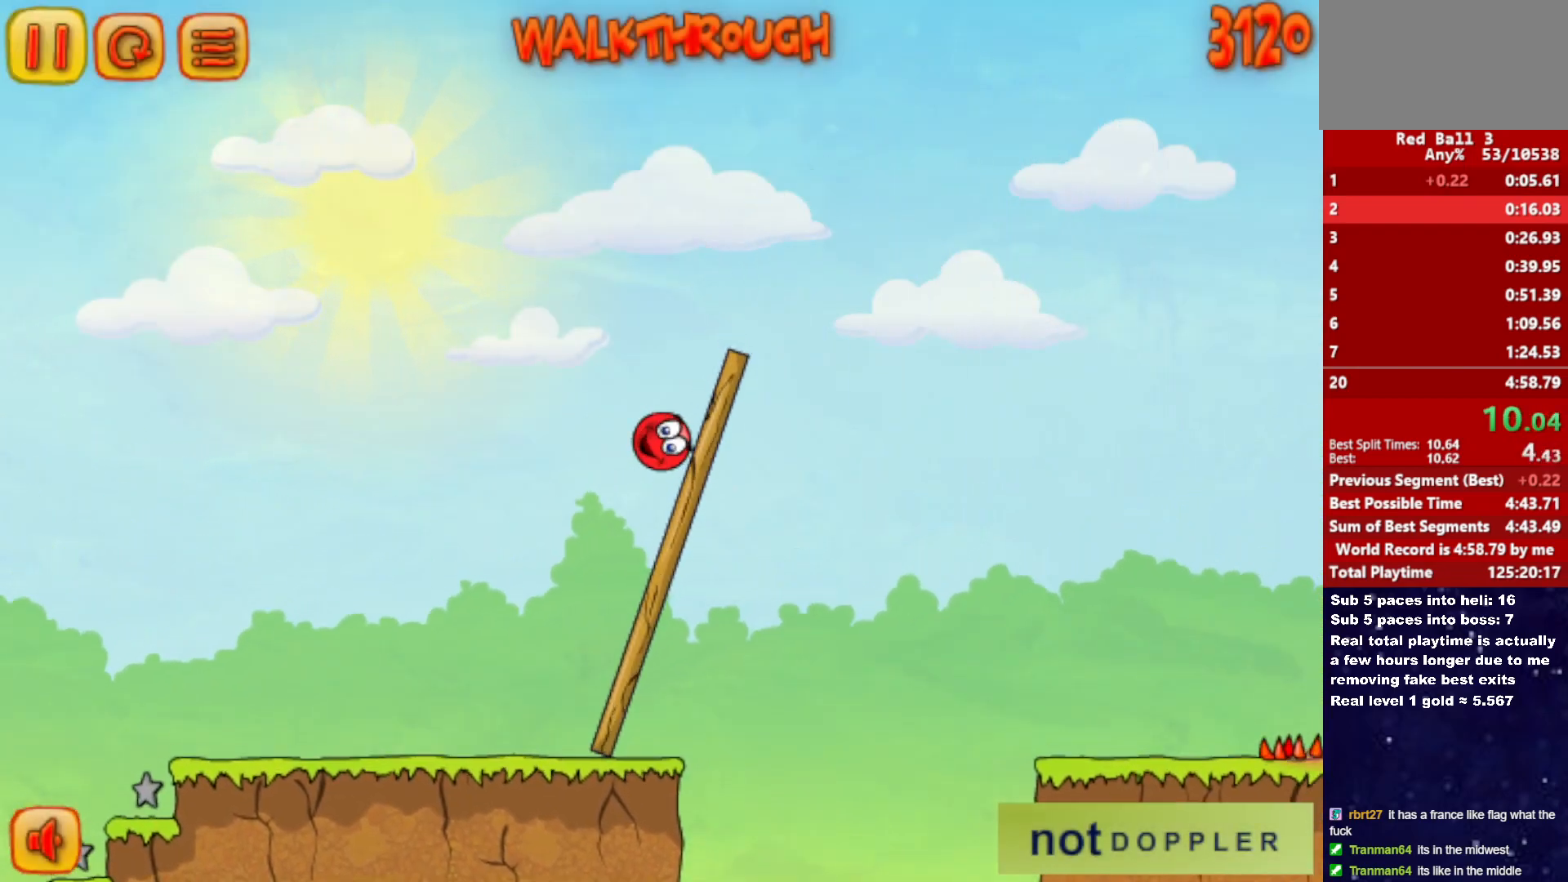
{"keys": ["right"], "events": [[150, "up", "up"]]}
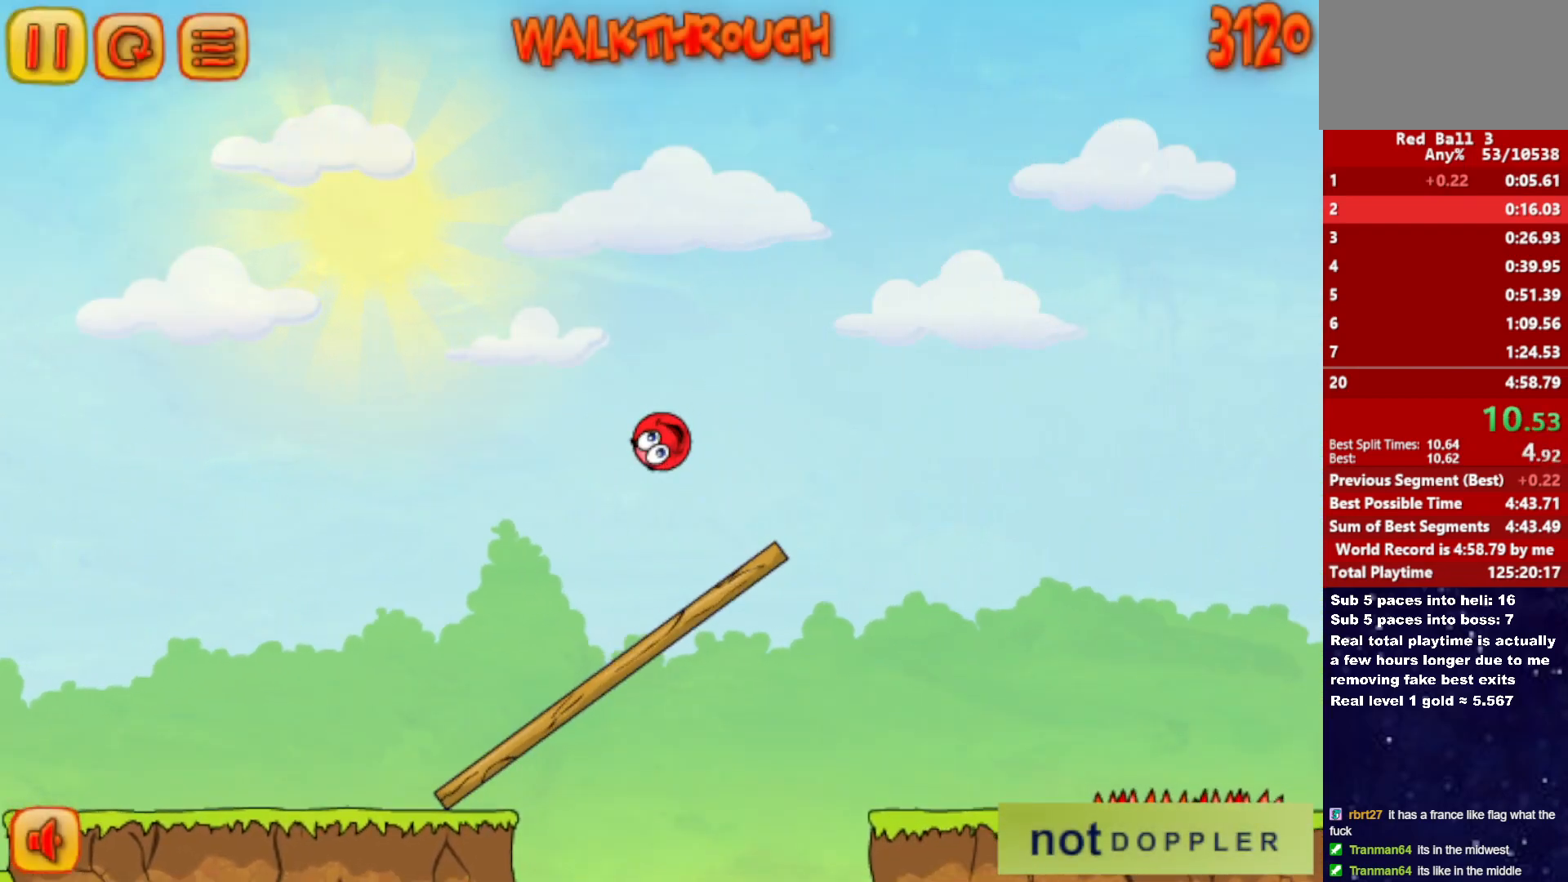
{"keys": ["right"], "events": []}